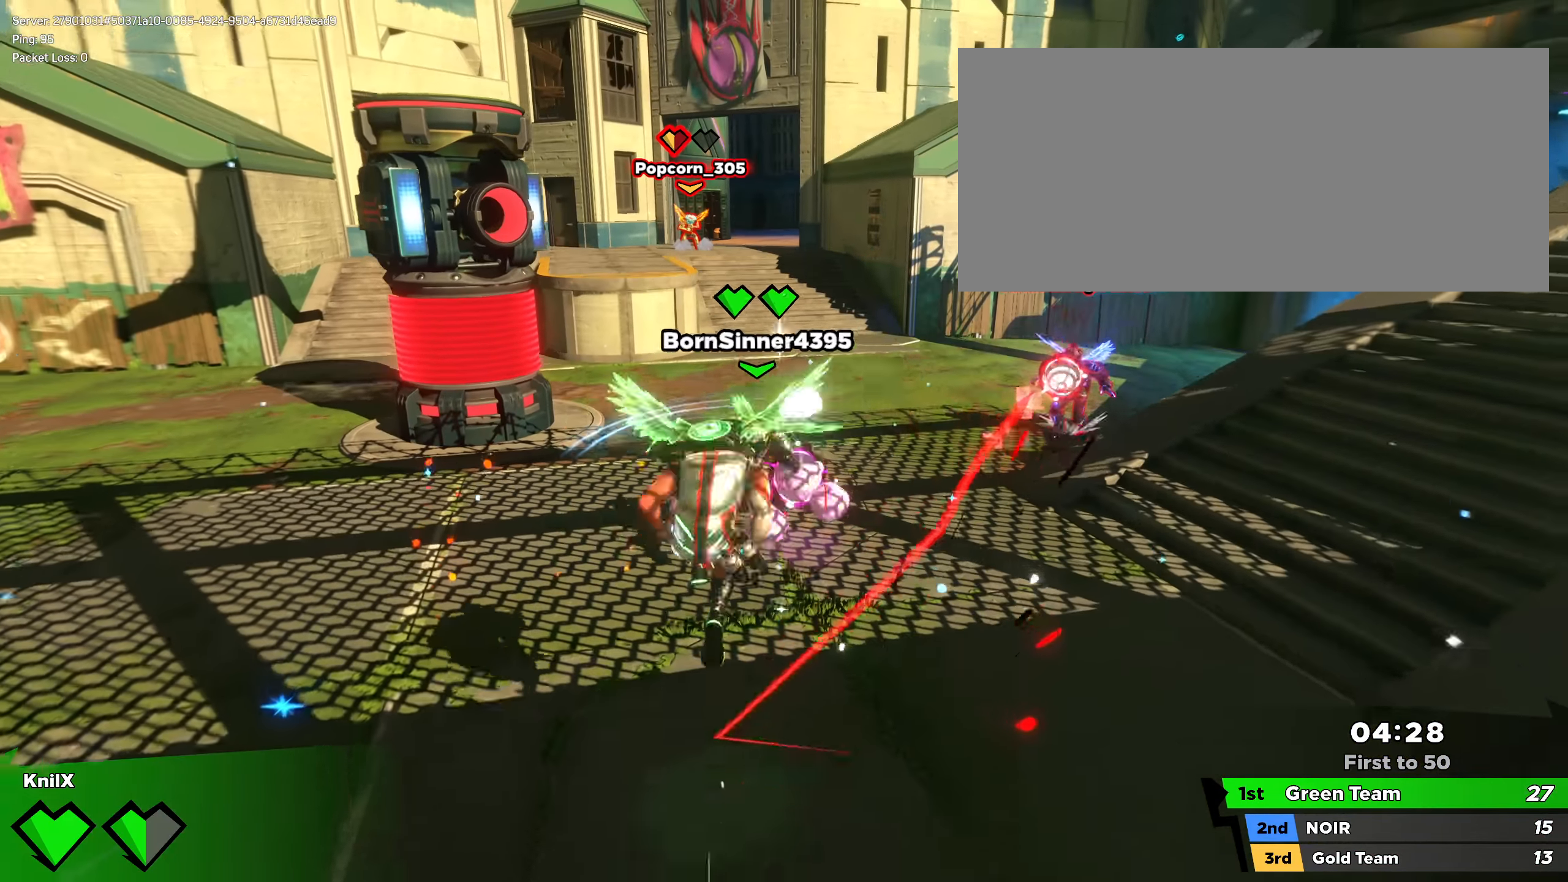
Gameplay with keyboard and mouse; each line is a JSON object with the keys and mouse buttons held at the frame after it. "events" lists presses ("down") and releases ("up") of "a", "alt", "ctrl", "d", "e", "f", "q", "r", "s", "shift", "space", "w", "mouse_left", "mouse_wheel", "mouse_right", "mouse_mb4" and "mouse_mb5" between this image and that frame as [ms after this image, input, new state], when the widget could be followed in between. "mouse_left", "mouse_wheel", "mouse_right", "mouse_mb4", "mouse_mb5" = the "left", "wheel", "right", "mb4", "mb5" buttons of the "mouse" list. No other keys are recorded. "wheel" means that the mouse wheel is clicked or scrolled. Mouse movement is not recorded.
{"keys": ["d", "shift", "space", "w"], "mouse": [], "events": [[333, "d", "down"], [475, "space", "down"]]}
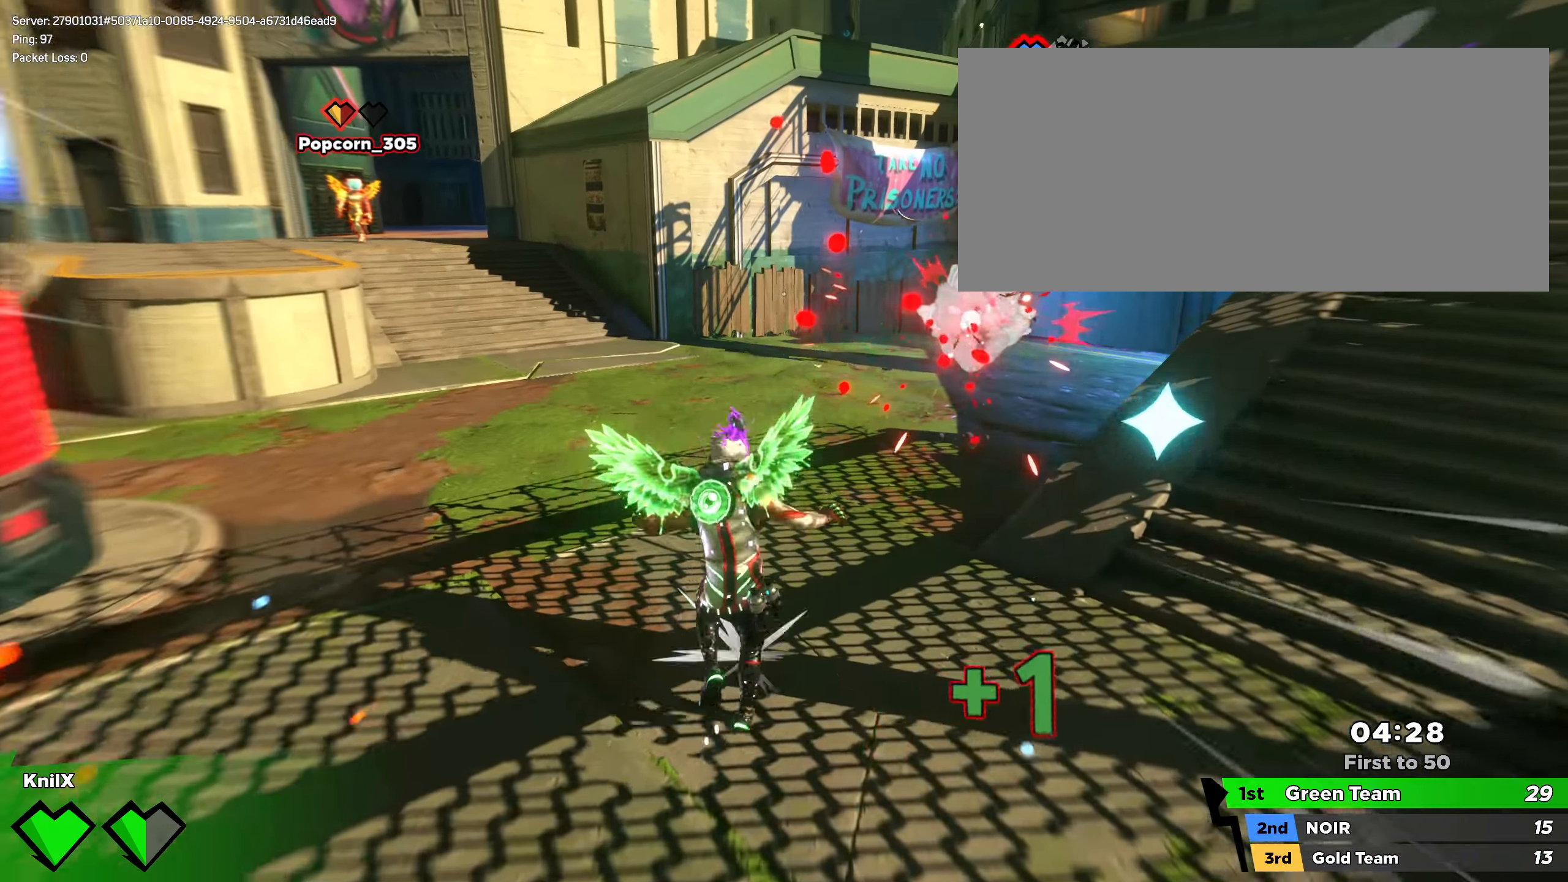
{"keys": ["shift", "w"], "mouse": [], "events": [[116, "space", "up"], [241, "shift", "up"], [250, "d", "up"], [358, "shift", "down"]]}
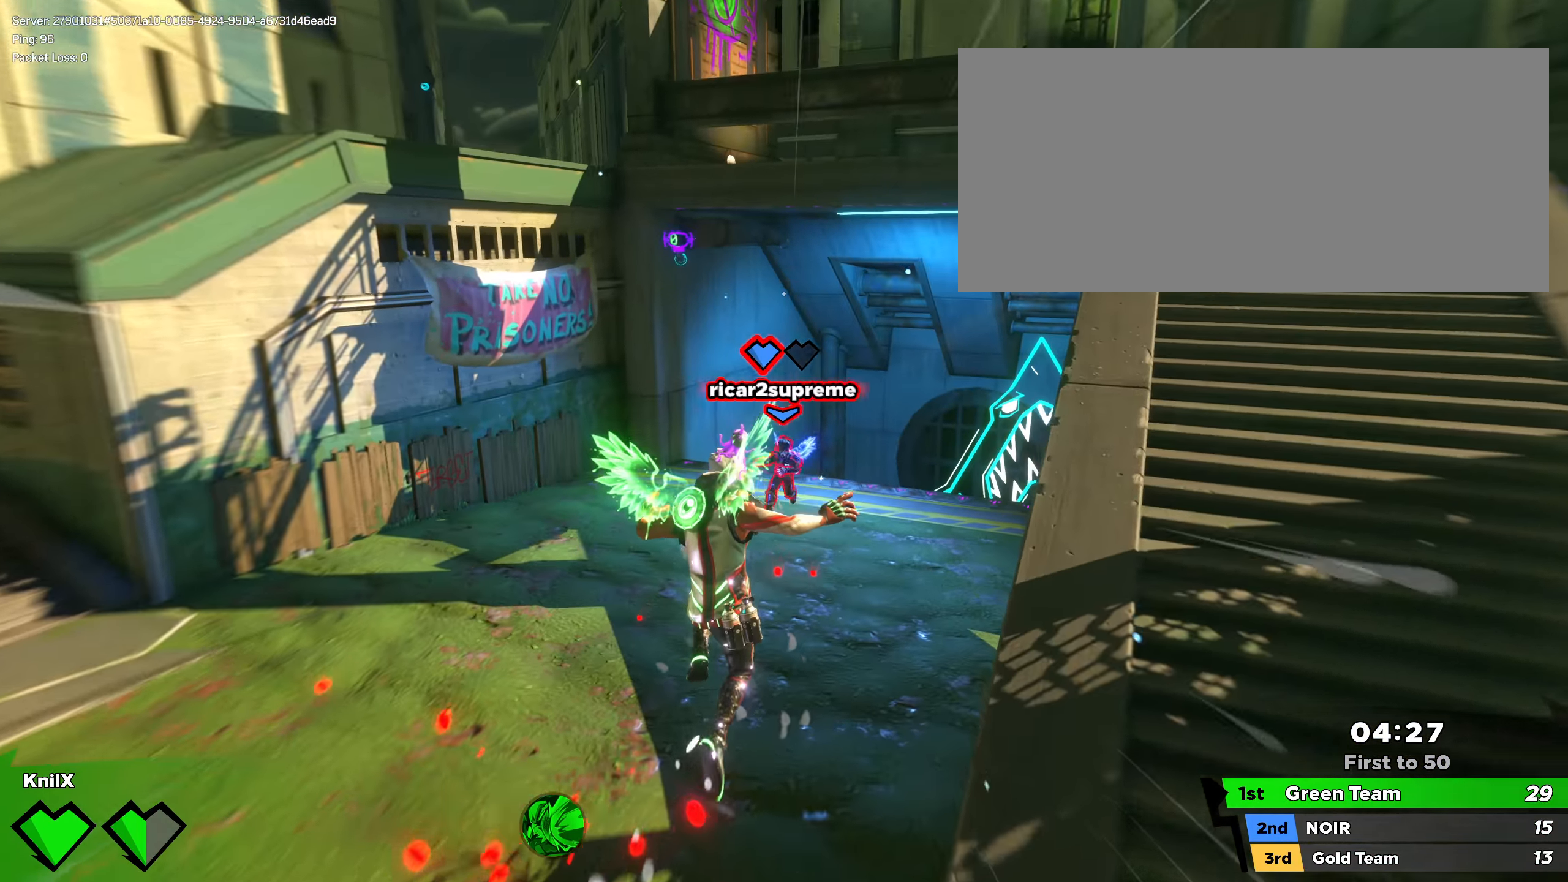
{"keys": ["d", "shift", "space", "w"], "mouse": [], "events": [[175, "d", "down"], [283, "q", "down"], [425, "q", "up"], [441, "space", "down"]]}
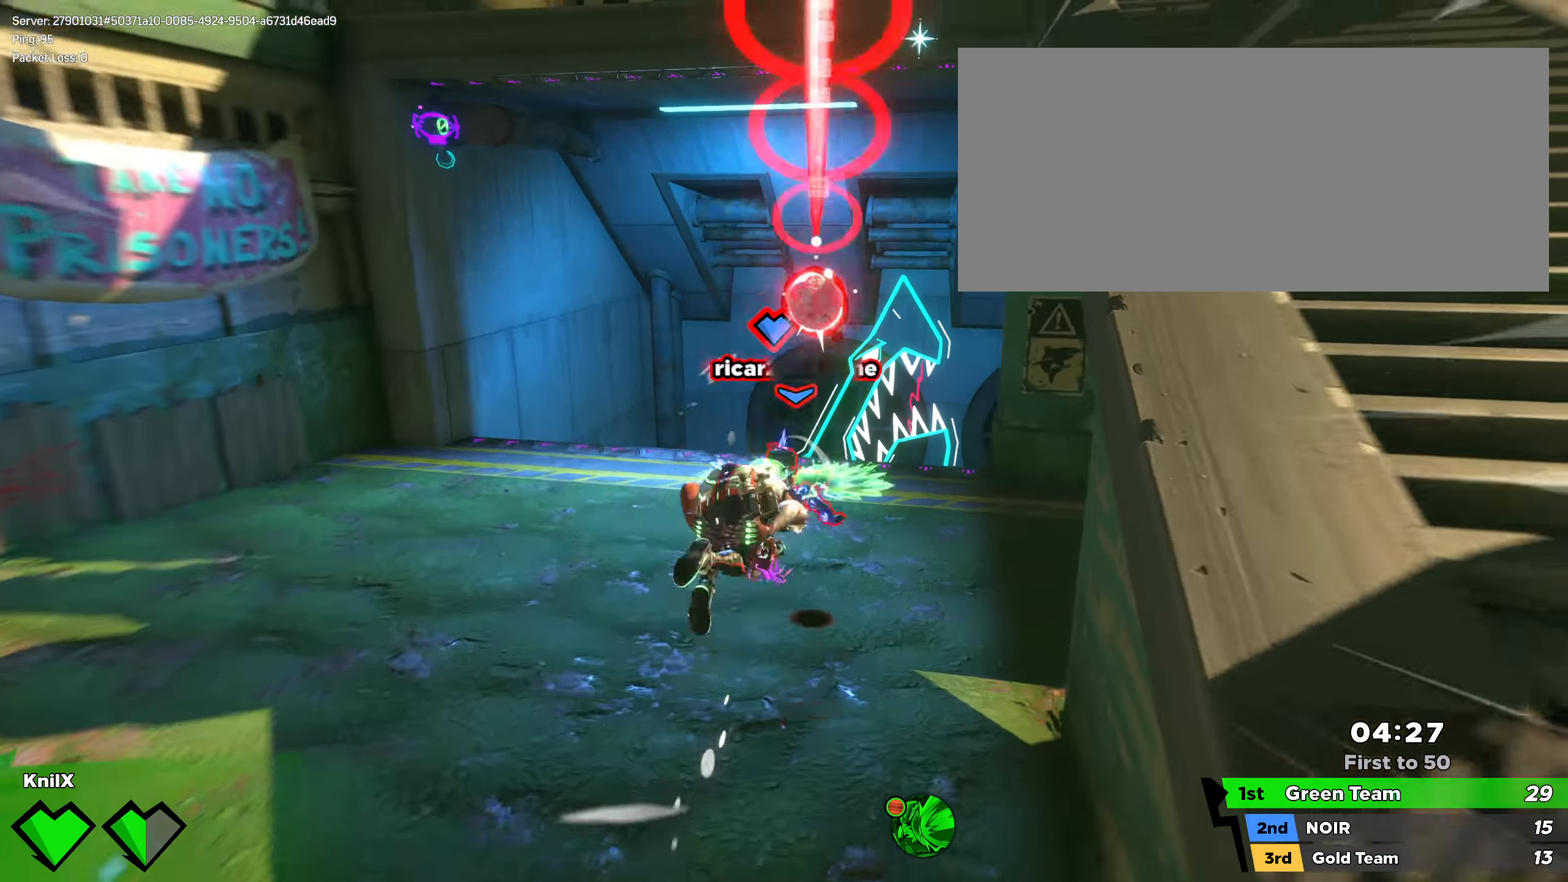
{"keys": ["a", "w"], "mouse": ["left"], "events": [[75, "space", "up"], [100, "d", "up"], [150, "shift", "up"], [158, "a", "down"], [450, "w", "up"], [466, "mouse_left", "down"], [500, "w", "down"]]}
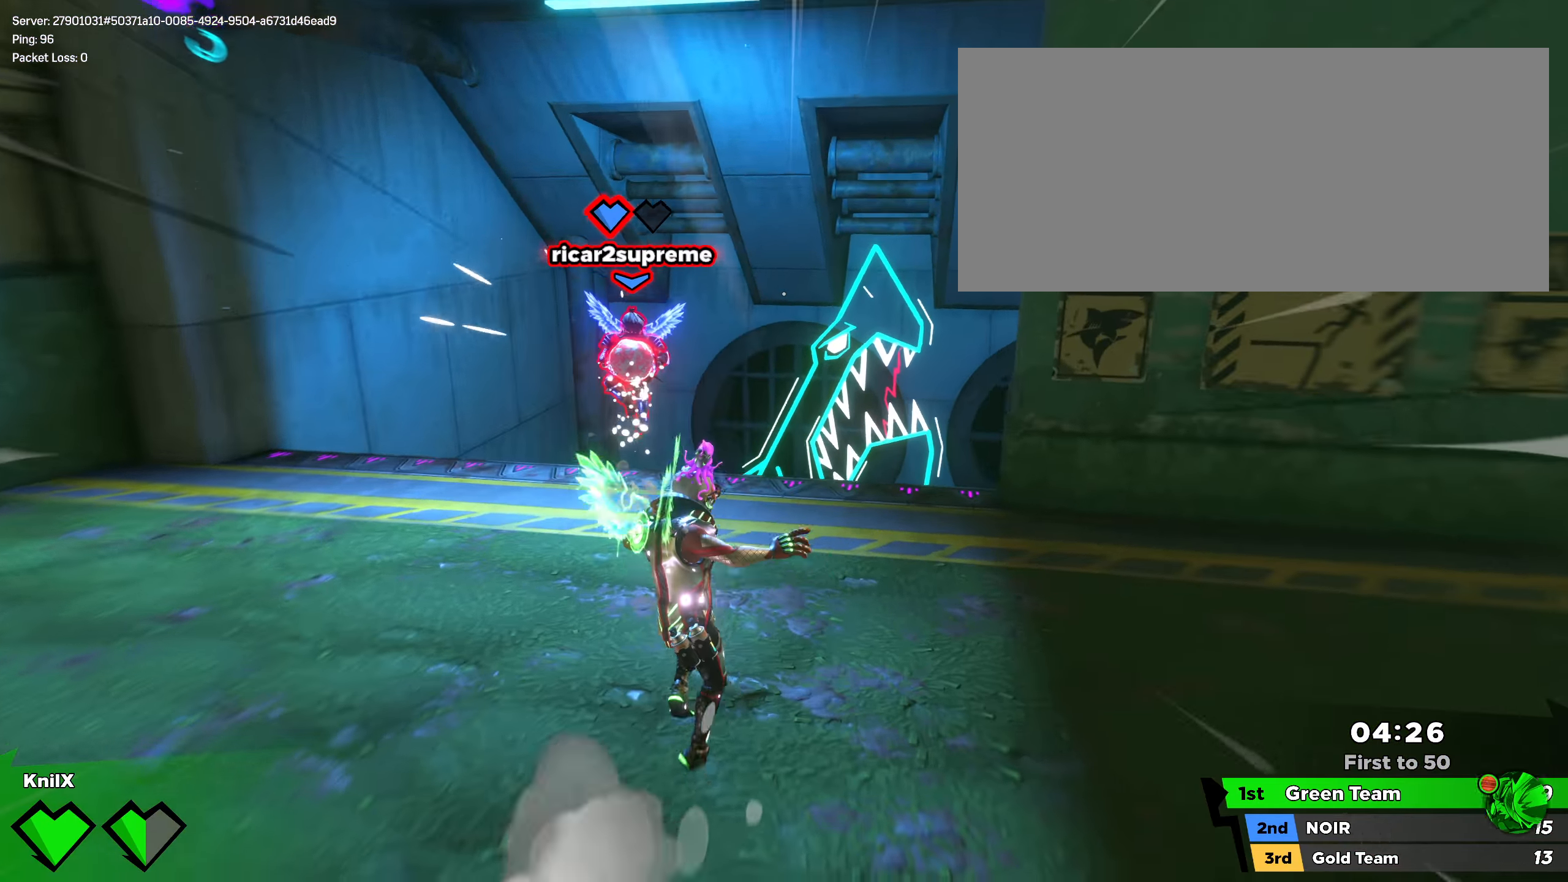
{"keys": ["a", "ctrl"], "mouse": [], "events": [[25, "mouse_left", "up"], [133, "ctrl", "down"], [242, "w", "up"], [292, "ctrl", "up"], [392, "ctrl", "down"]]}
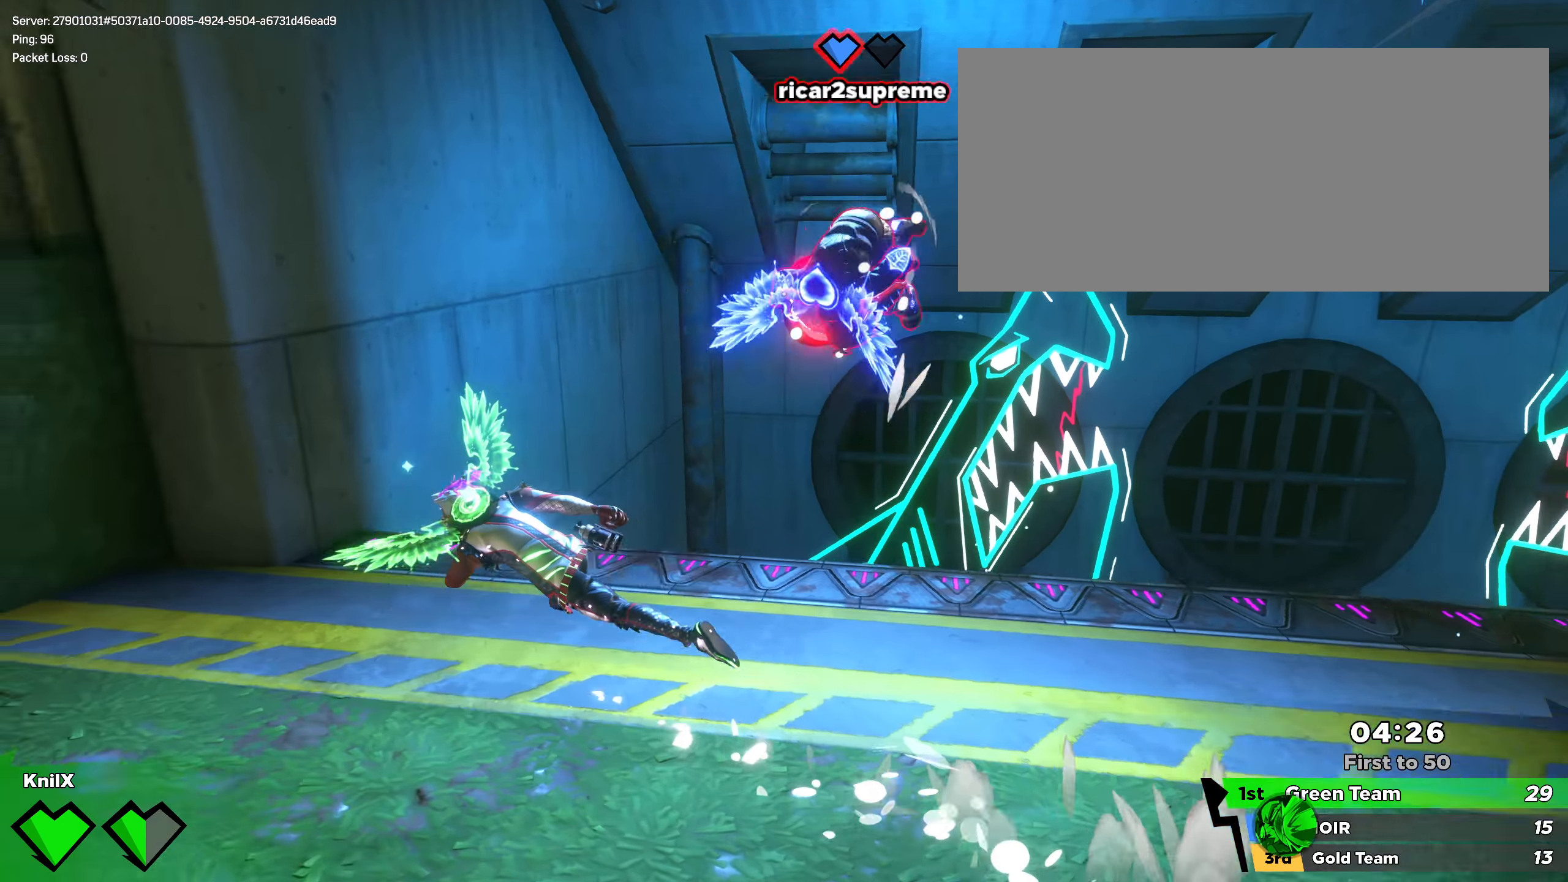
{"keys": ["d", "q"], "mouse": [], "events": [[8, "ctrl", "up"], [83, "s", "down"], [242, "a", "up"], [350, "d", "down"], [392, "s", "up"], [442, "q", "down"]]}
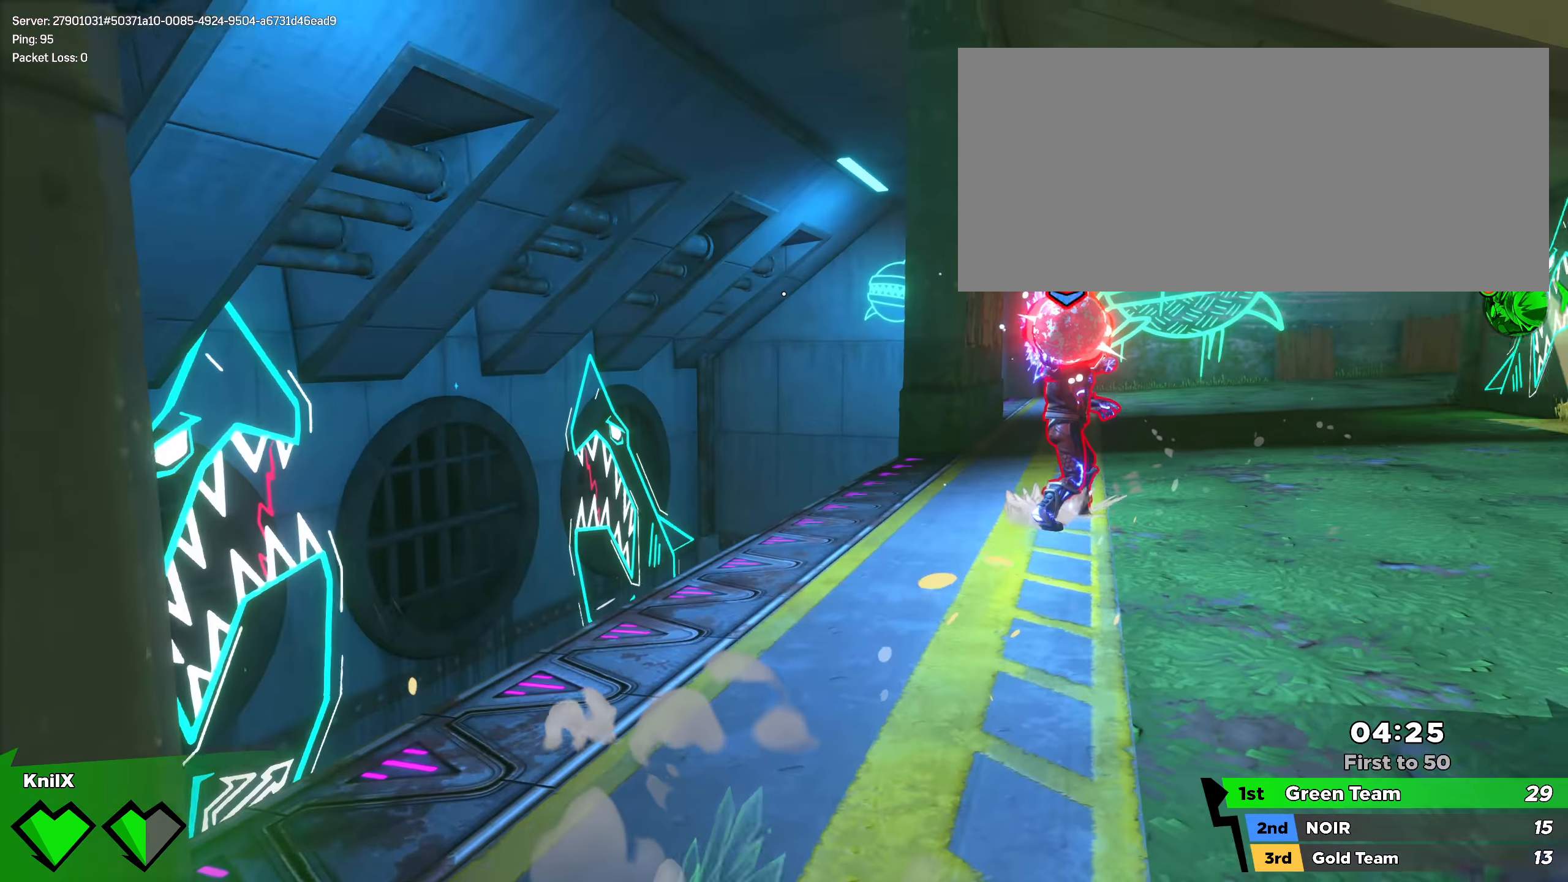
{"keys": ["d", "w"], "mouse": []}
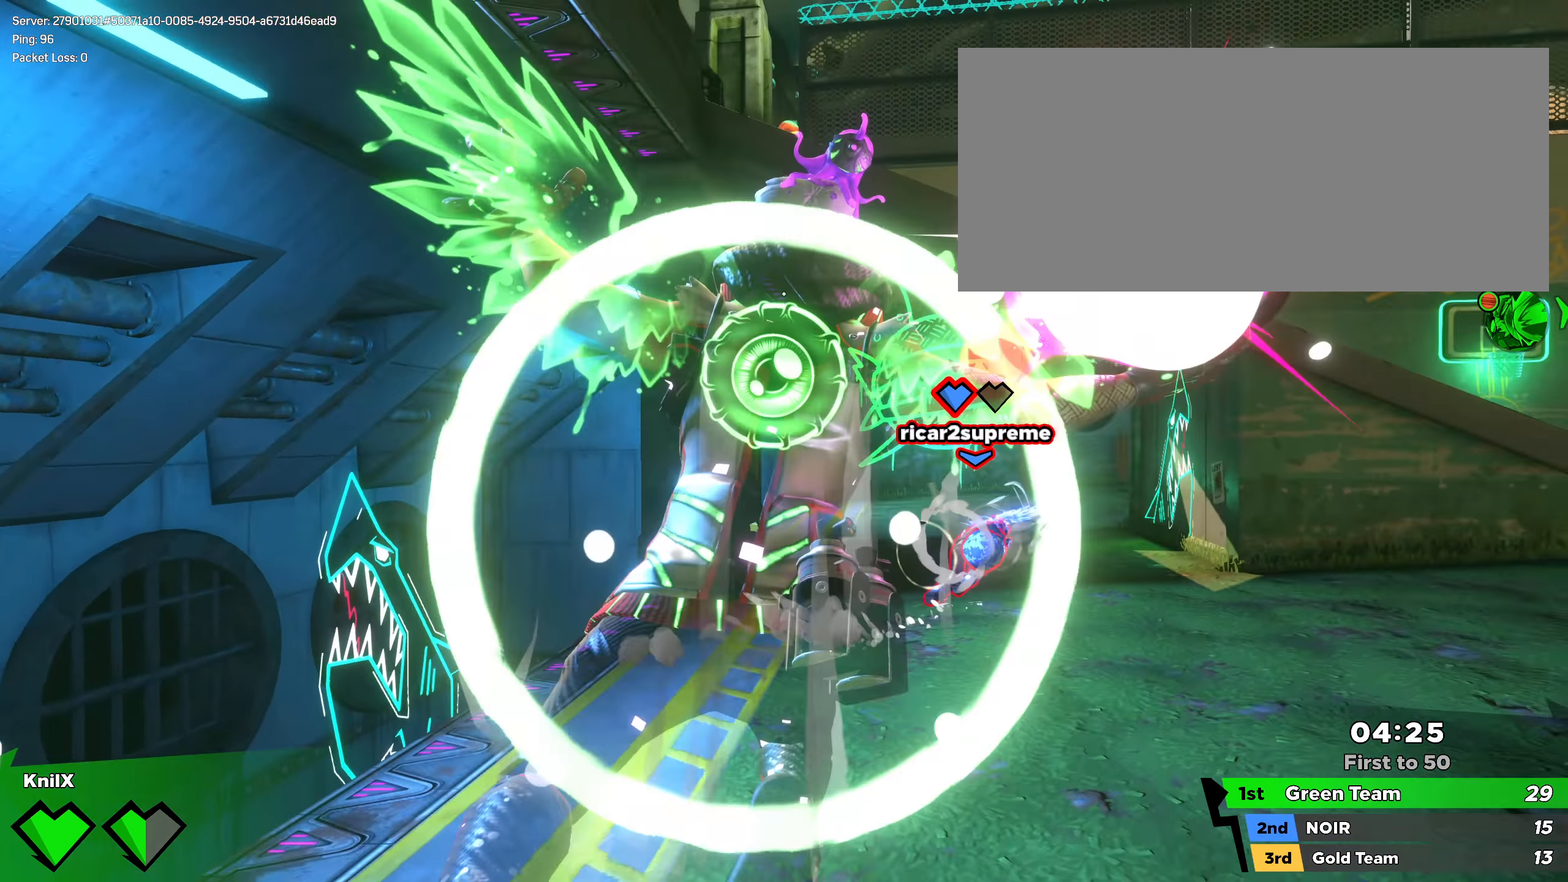
{"keys": ["w"], "mouse": [], "events": [[117, "d", "up"]]}
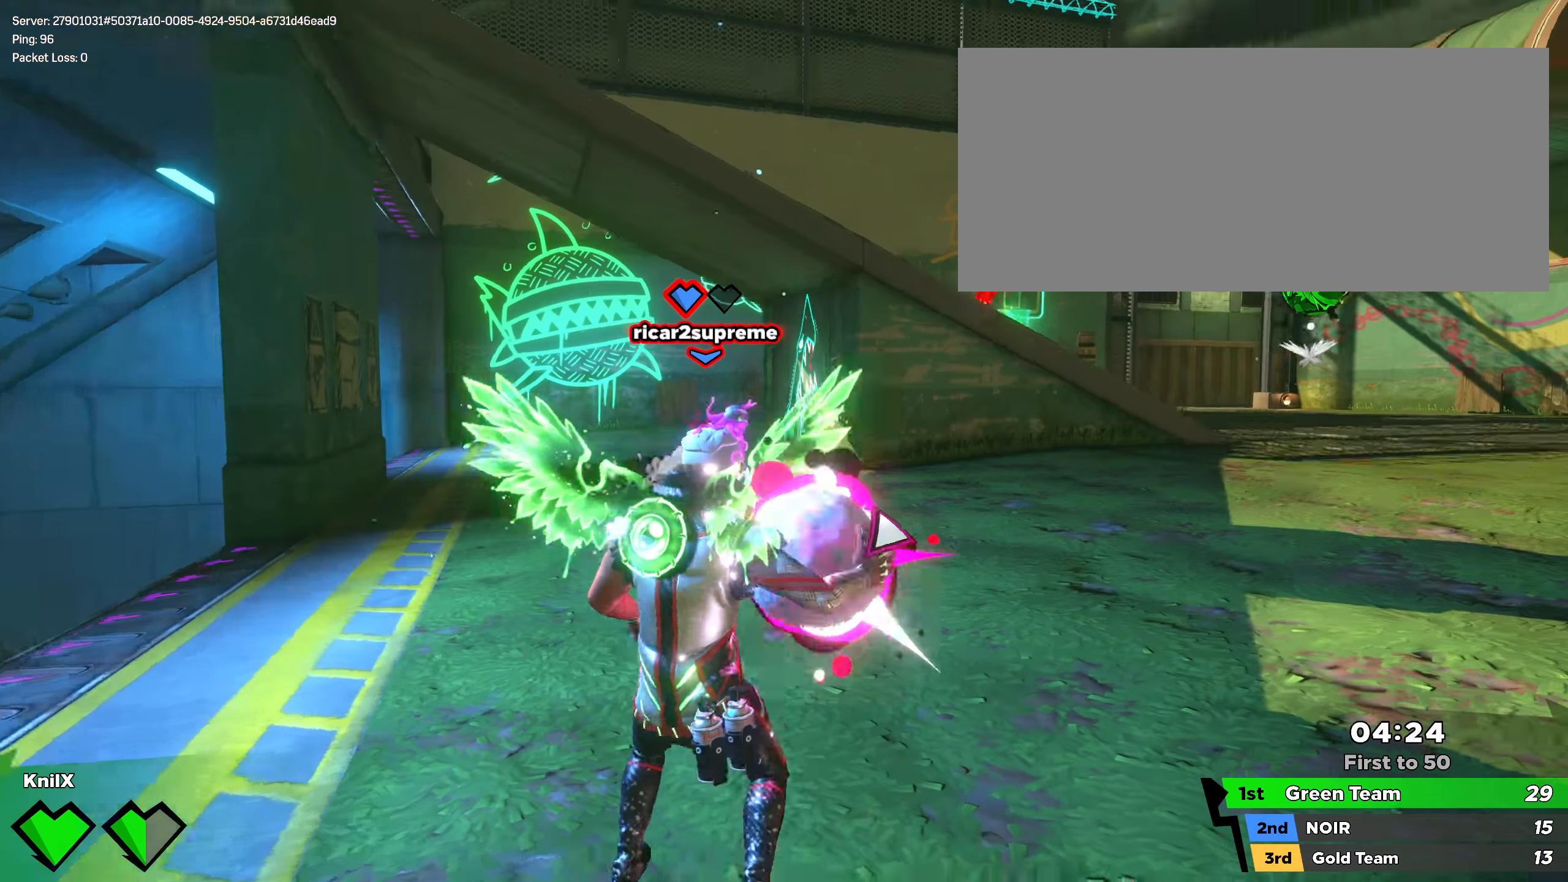
{"keys": ["d", "space"], "mouse": [], "events": [[50, "mouse_wheel", "down"], [133, "mouse_wheel", "up"], [233, "q", "down"], [300, "d", "down"], [367, "q", "up"], [383, "w", "up"], [408, "space", "down"]]}
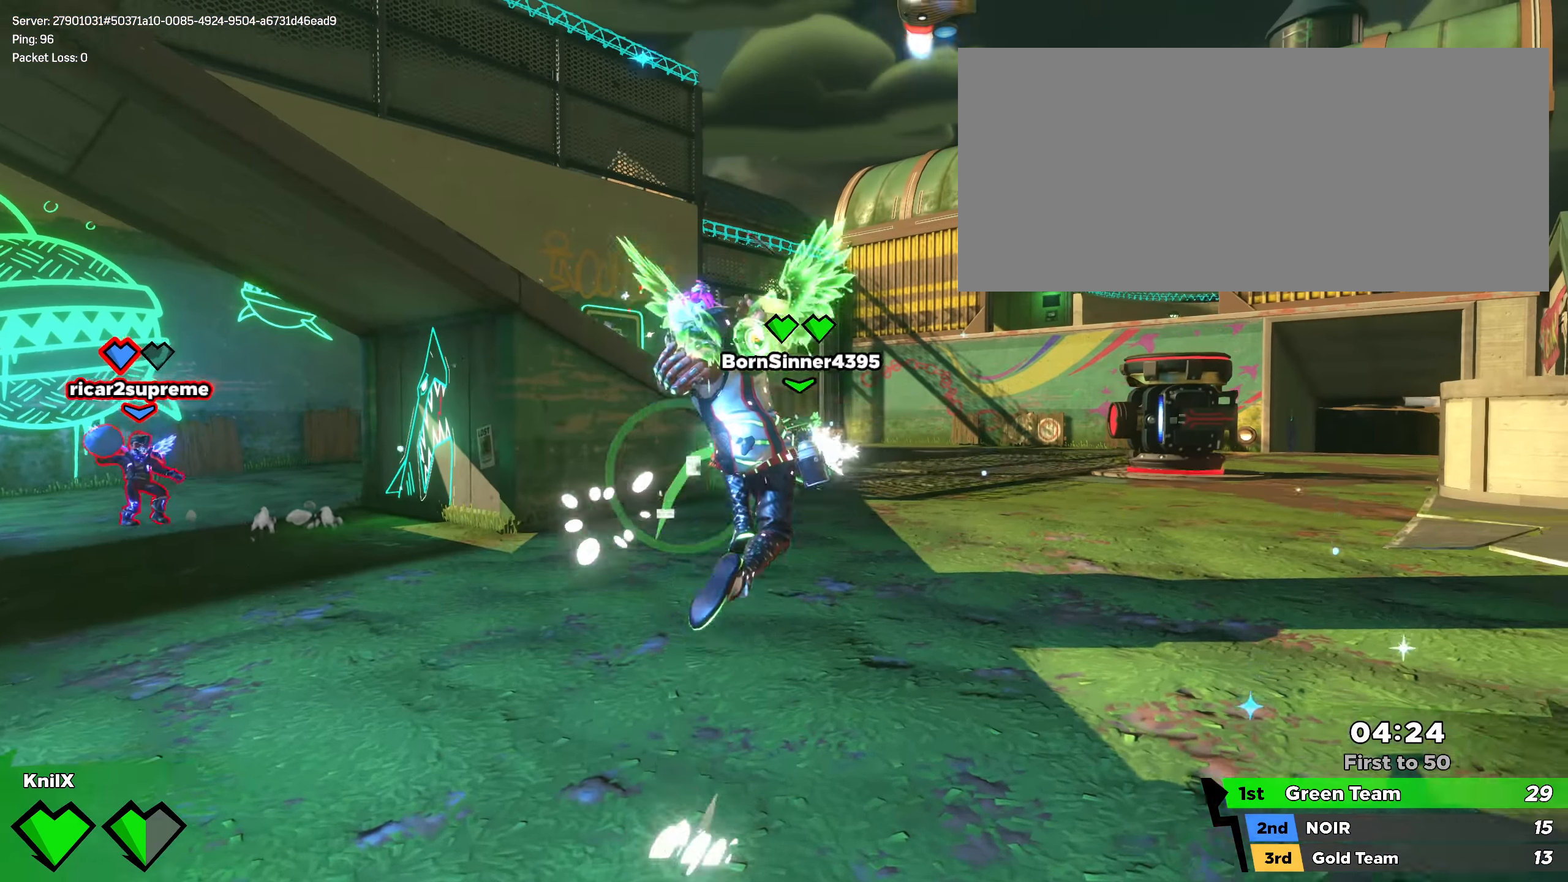
{"keys": ["w"], "mouse": [], "events": [[58, "space", "up"], [117, "shift", "down"], [175, "w", "down"], [208, "mouse_mb5", "down"], [242, "mouse_mb5", "up"], [317, "d", "up"], [417, "shift", "up"]]}
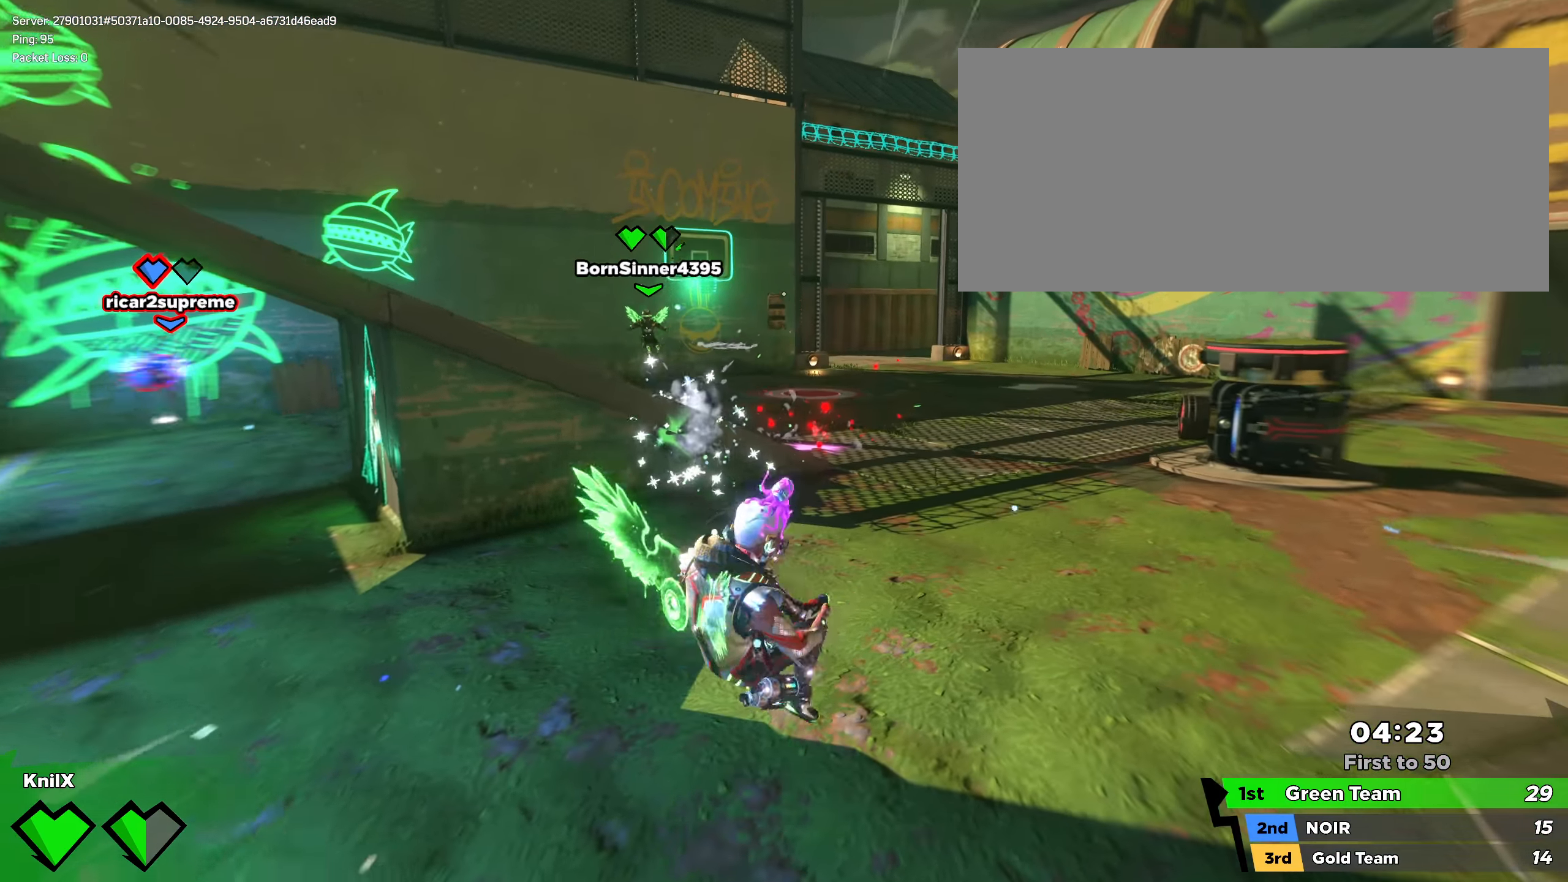
{"keys": ["e", "shift", "w"], "mouse": [], "events": [[17, "shift", "down"], [92, "shift", "up"], [175, "shift", "down"], [242, "space", "down"], [392, "space", "up"], [433, "e", "down"]]}
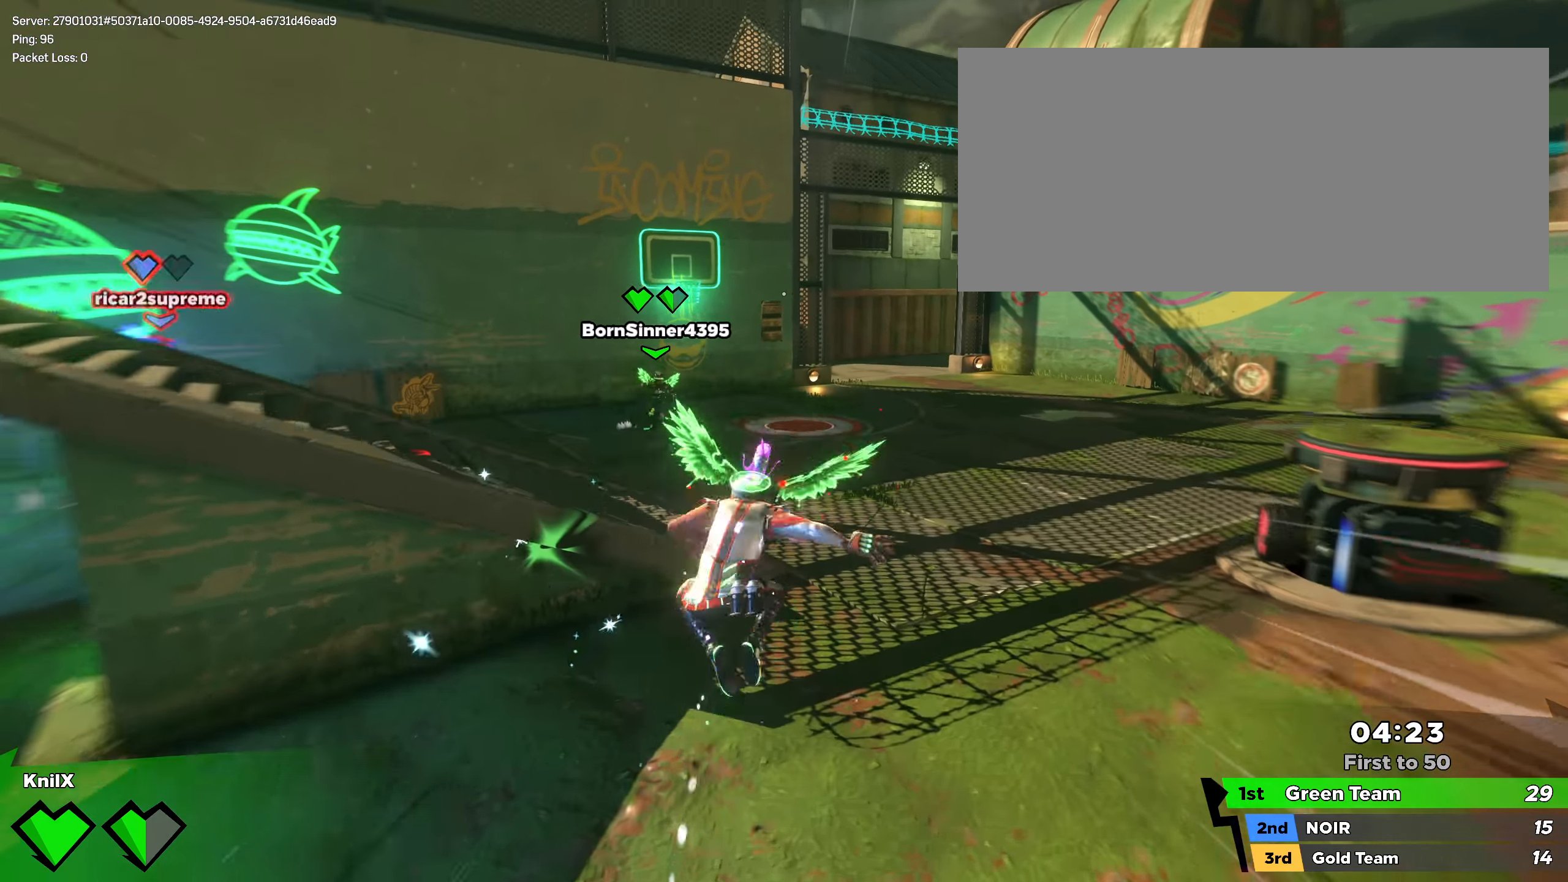
{"keys": ["shift", "w"], "mouse": [], "events": [[8, "shift", "up"], [50, "e", "up"], [117, "shift", "down"], [183, "shift", "up"], [275, "shift", "down"]]}
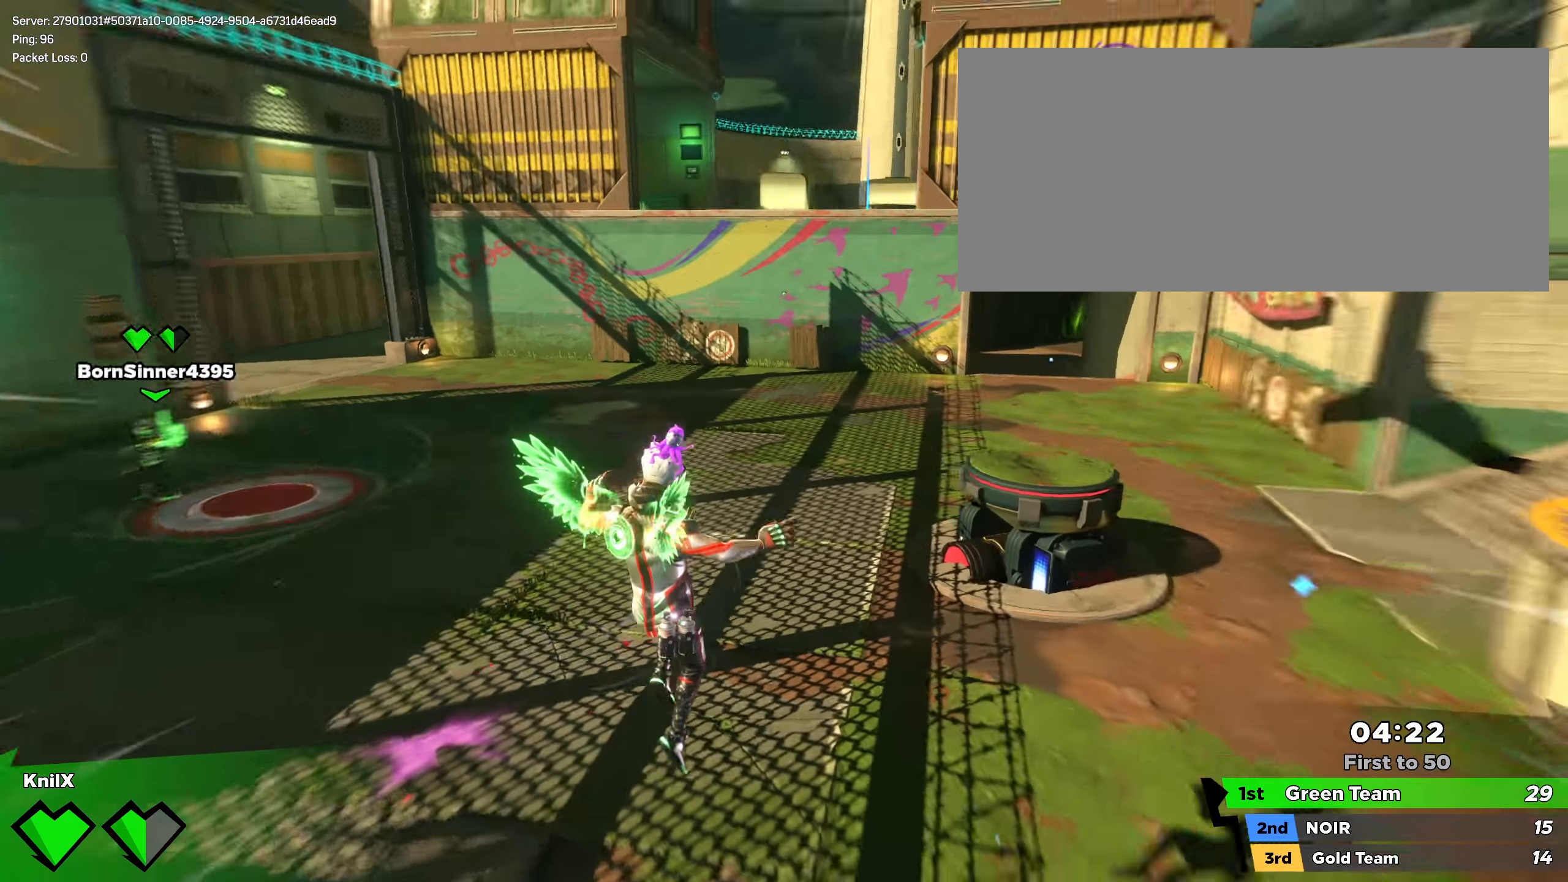
{"keys": ["w"], "mouse": ["right"], "events": [[25, "mouse_right", "down"], [108, "mouse_right", "up"], [208, "space", "down"], [358, "space", "up"], [375, "q", "down"], [408, "mouse_right", "down"], [417, "shift", "up"], [433, "q", "up"]]}
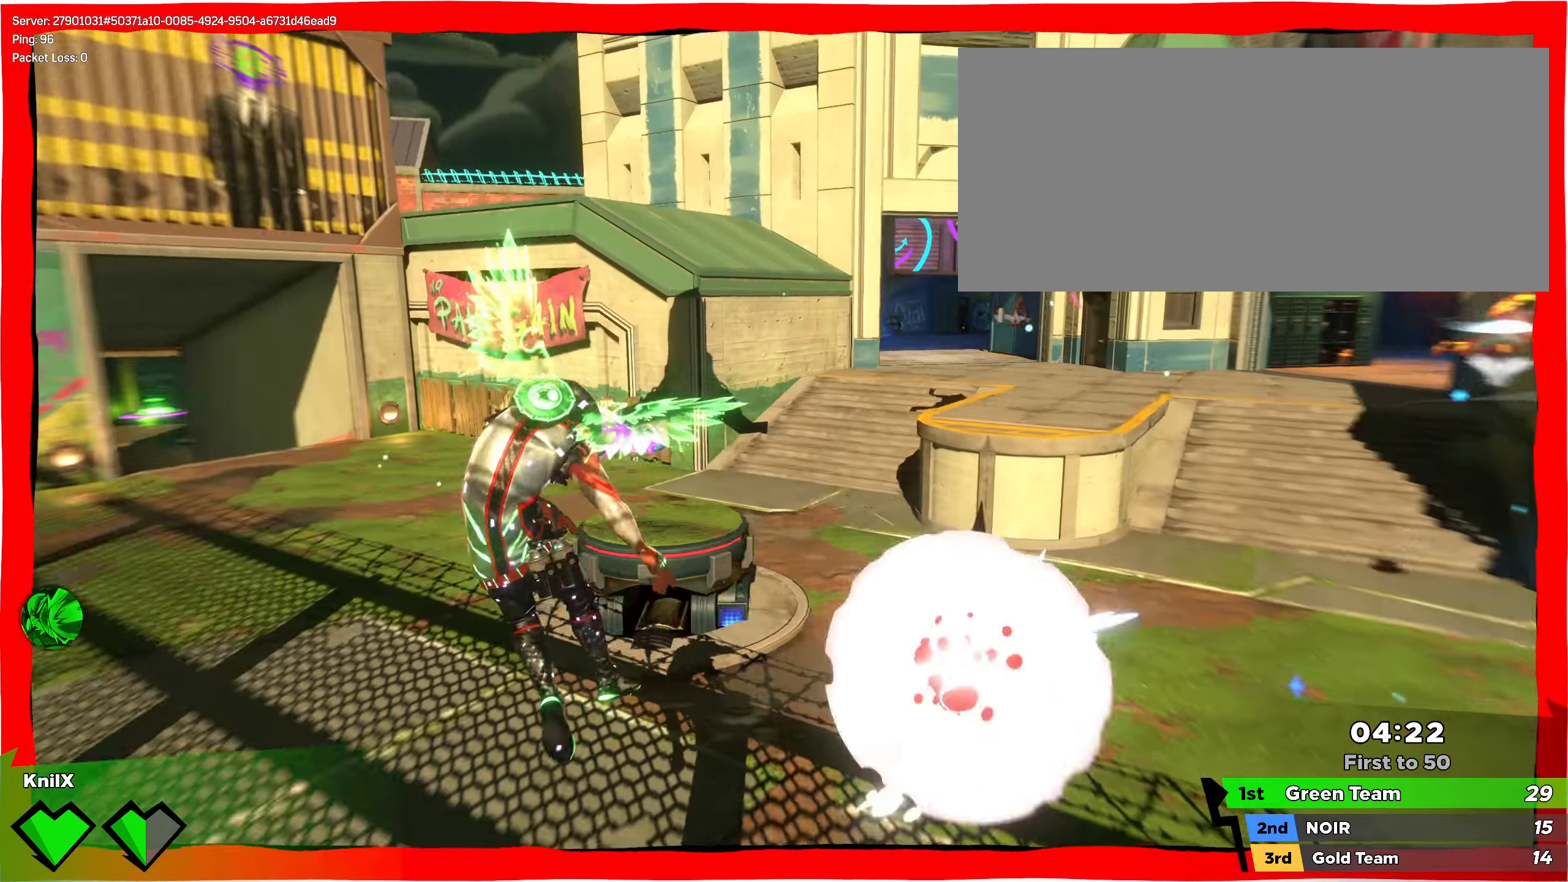
{"keys": ["a", "q"], "mouse": [], "events": [[75, "mouse_right", "up"], [275, "a", "down"], [342, "w", "up"], [492, "q", "down"]]}
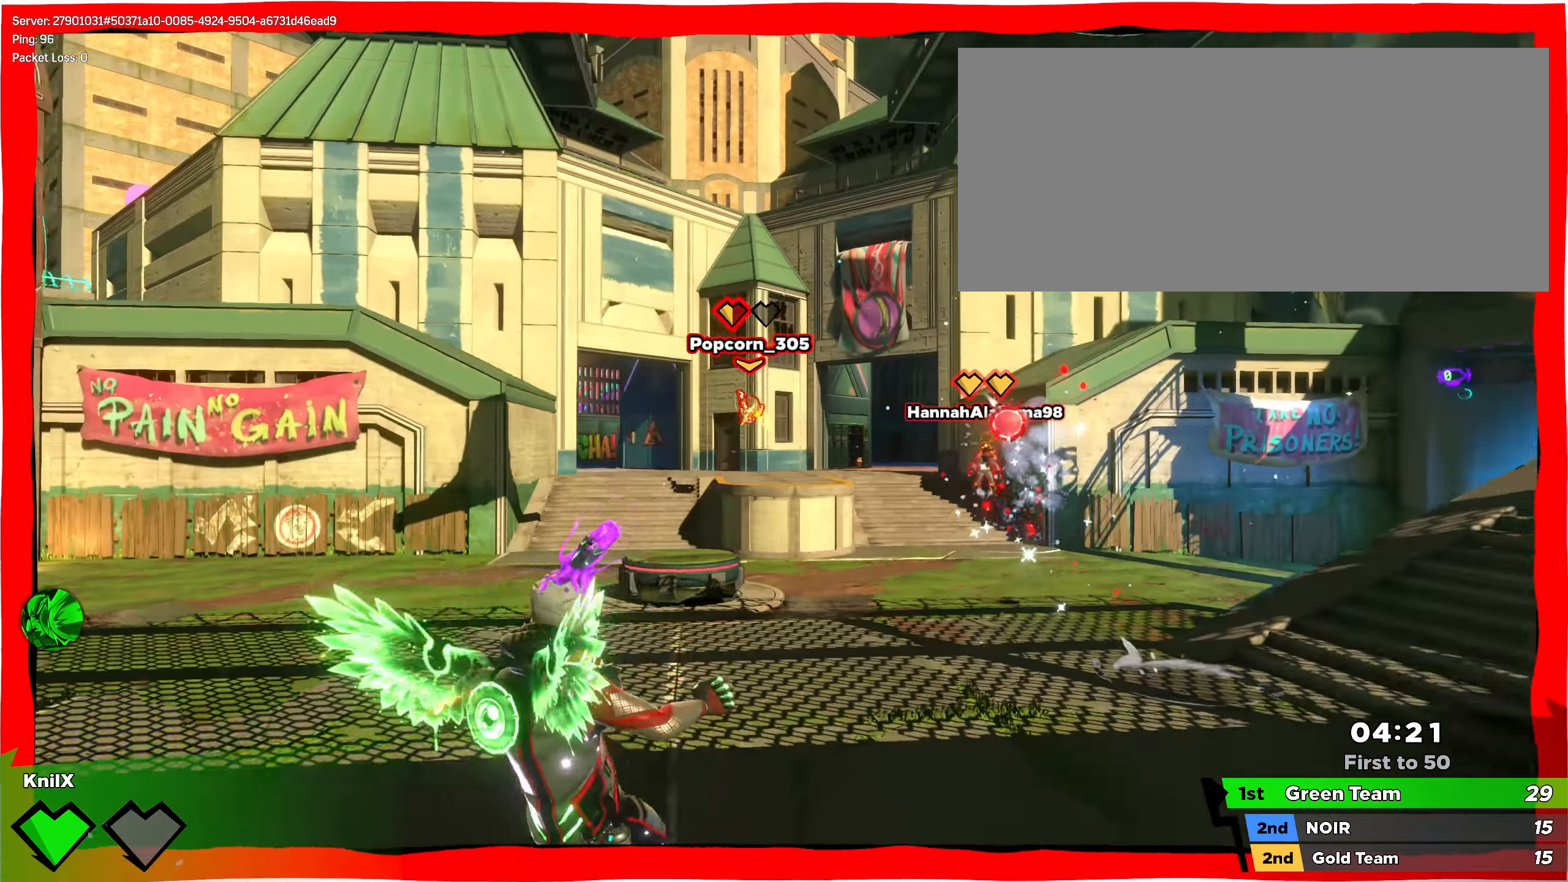
{"keys": ["a", "s"], "mouse": [], "events": [[25, "s", "down"], [125, "q", "up"], [150, "mouse_right", "down"], [242, "mouse_right", "up"]]}
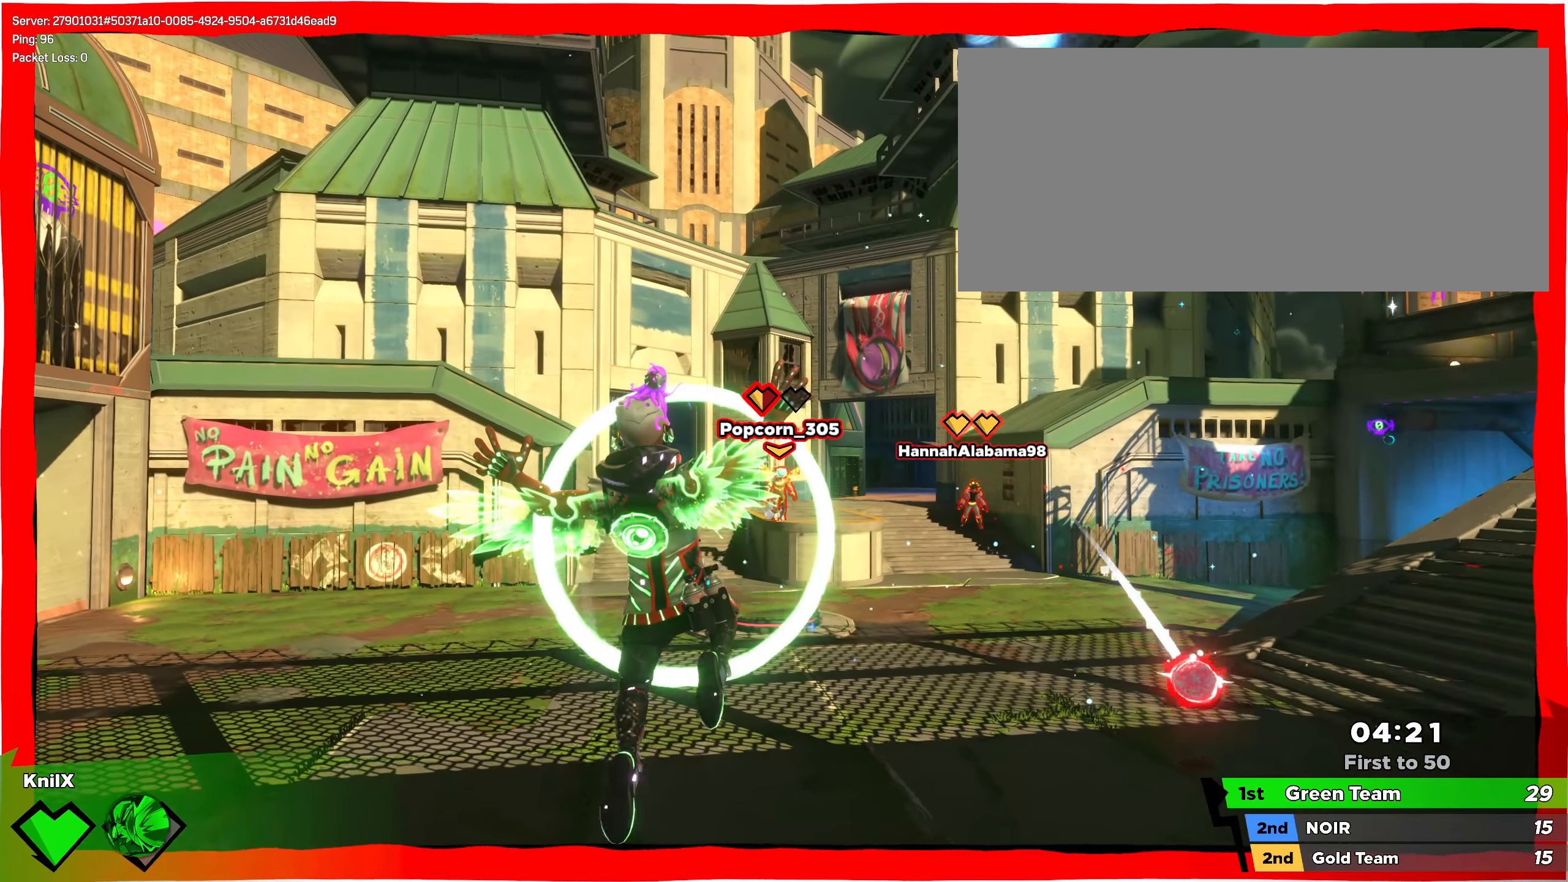
{"keys": ["a", "q", "s"], "mouse": [], "events": [[400, "q", "down"]]}
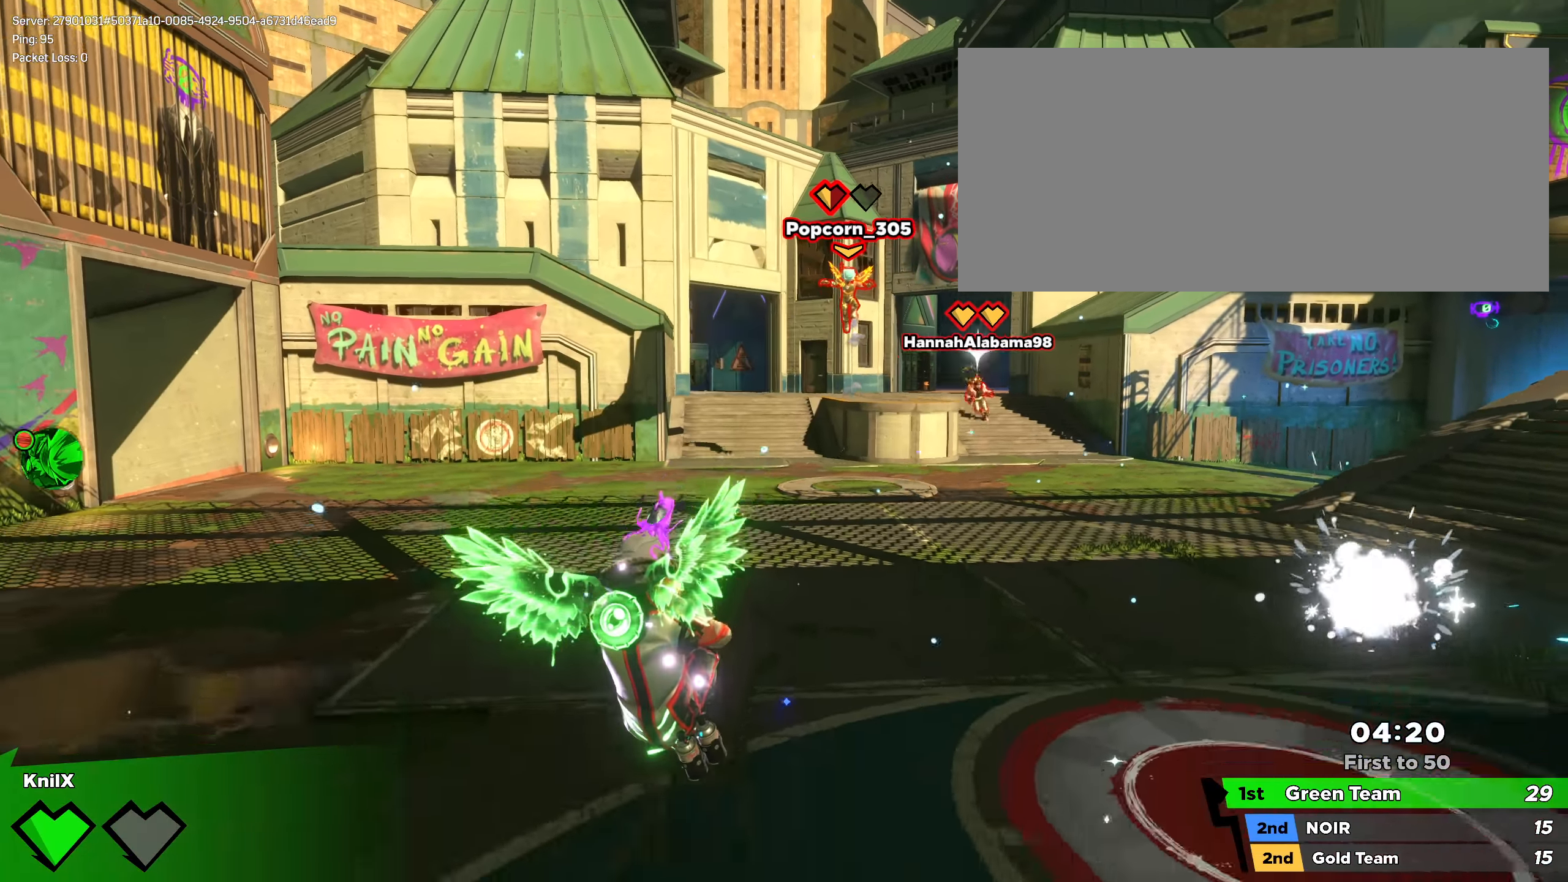
{"keys": ["d", "shift", "w"], "mouse": [], "events": [[17, "space", "down"], [42, "q", "up"], [142, "space", "up"], [192, "a", "up"], [267, "d", "down"], [359, "s", "up"], [392, "shift", "down"], [434, "w", "down"]]}
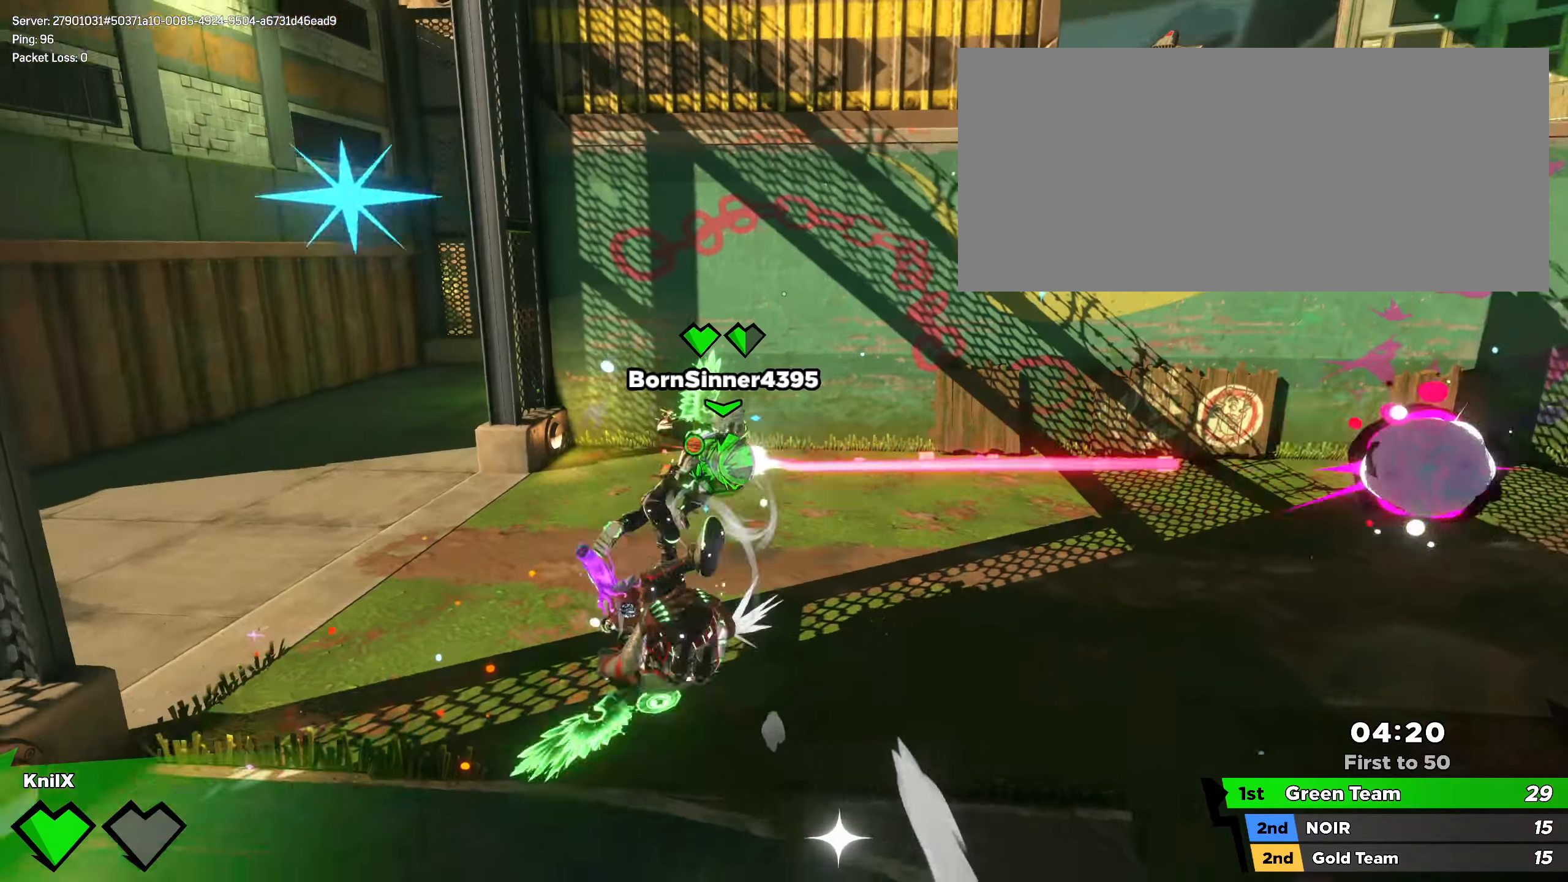
{"keys": ["w"], "mouse": [], "events": [[50, "d", "up"], [259, "q", "down"], [284, "space", "down"], [367, "q", "up"], [425, "space", "up"], [434, "shift", "up"]]}
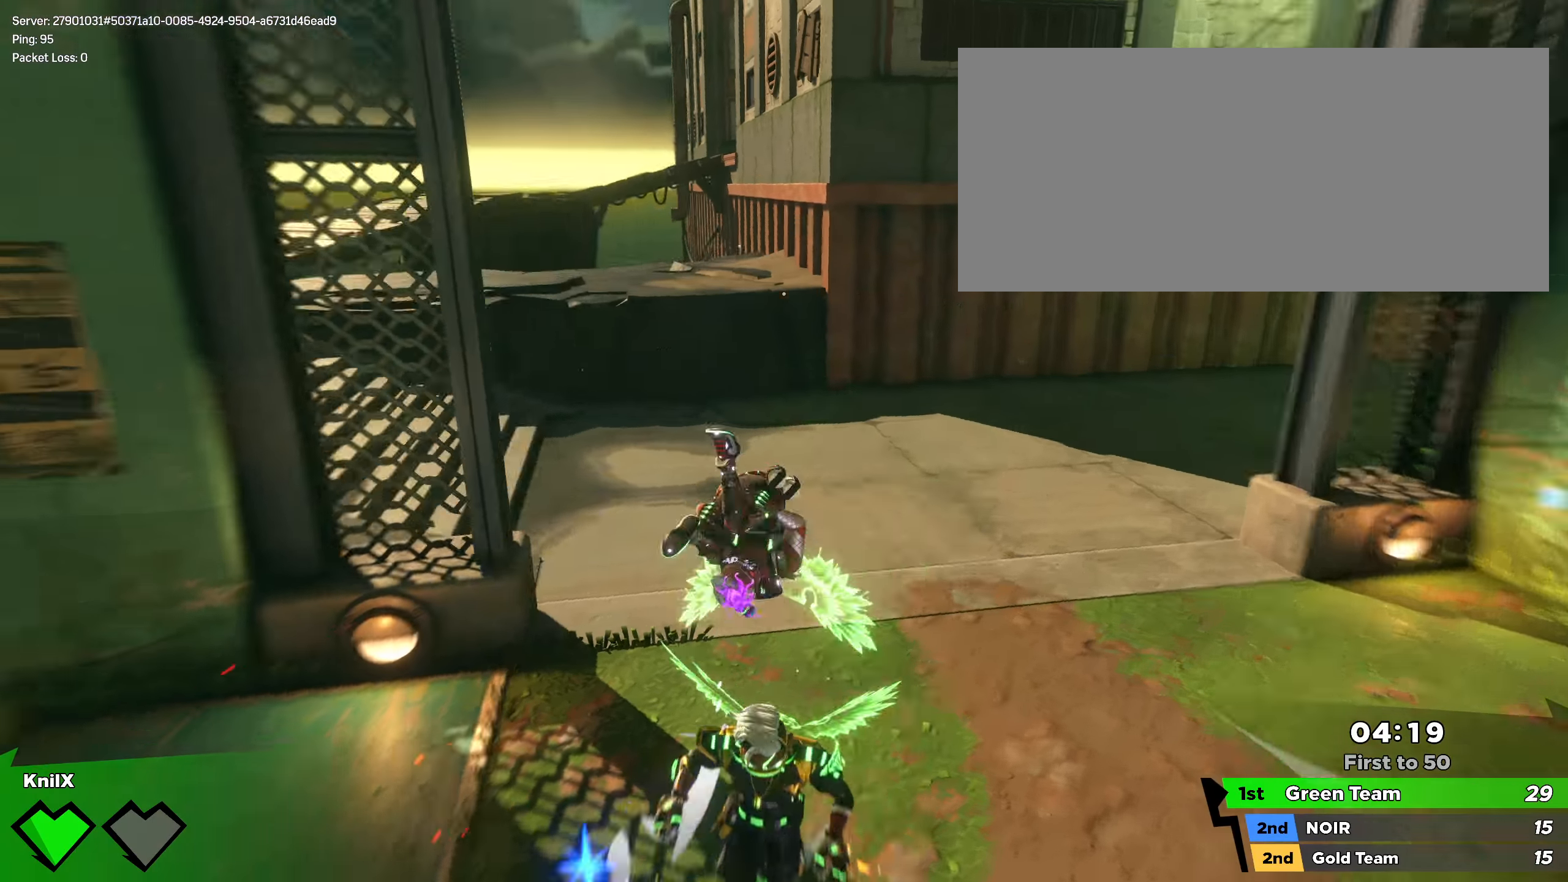
{"keys": ["shift", "w"], "mouse": [], "events": [[42, "shift", "down"], [125, "shift", "up"], [217, "shift", "down"], [300, "shift", "up"], [384, "shift", "down"]]}
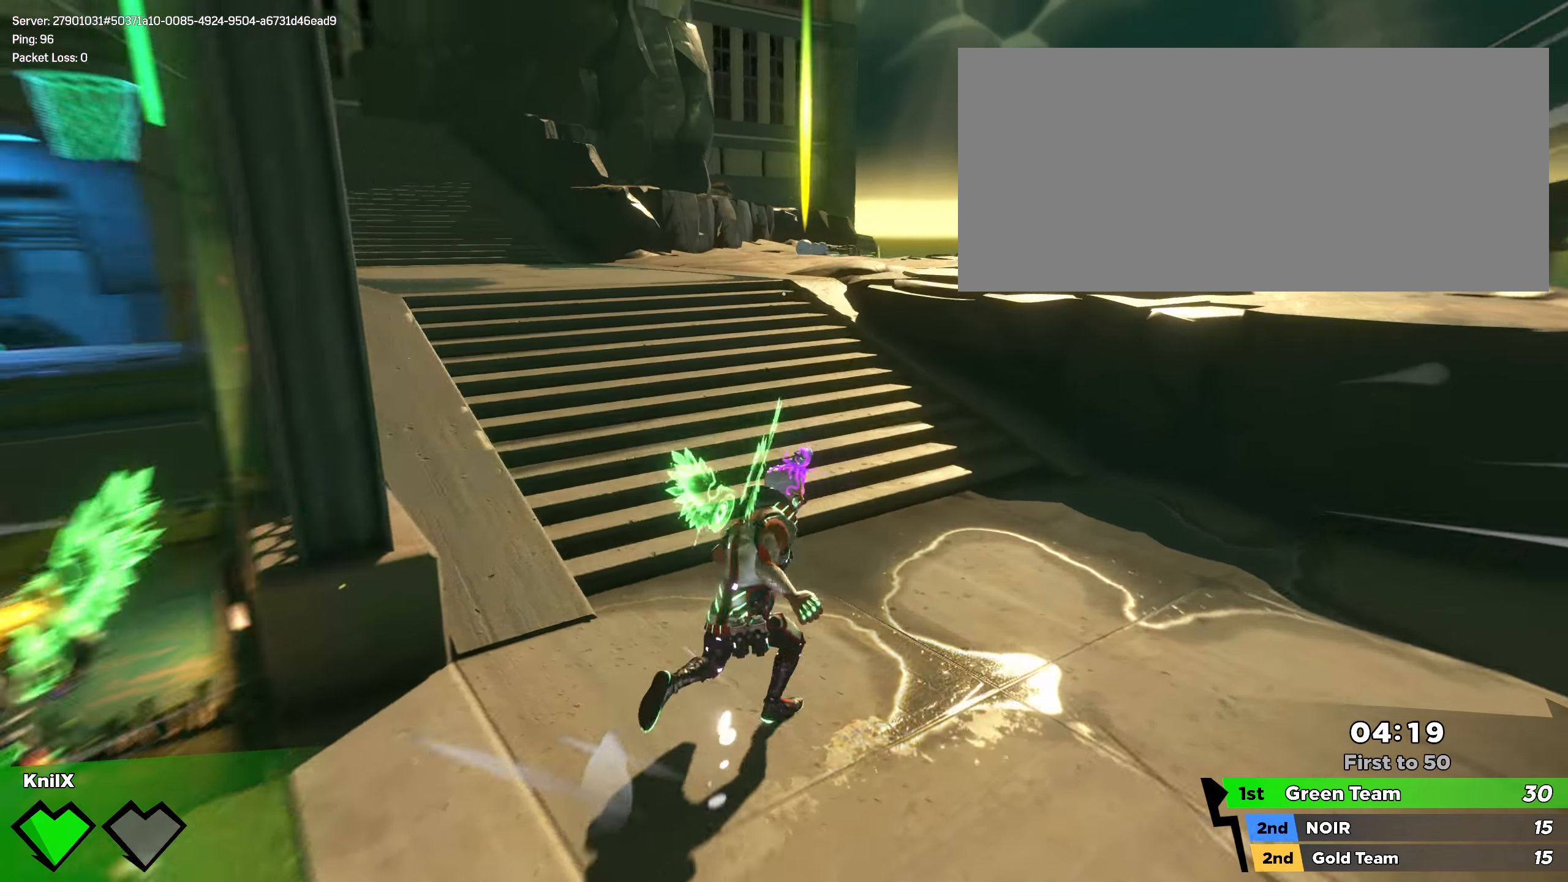
{"keys": ["d", "q", "w"], "mouse": [], "events": [[84, "space", "down"], [242, "space", "up"], [384, "q", "down"], [400, "shift", "up"], [467, "d", "down"]]}
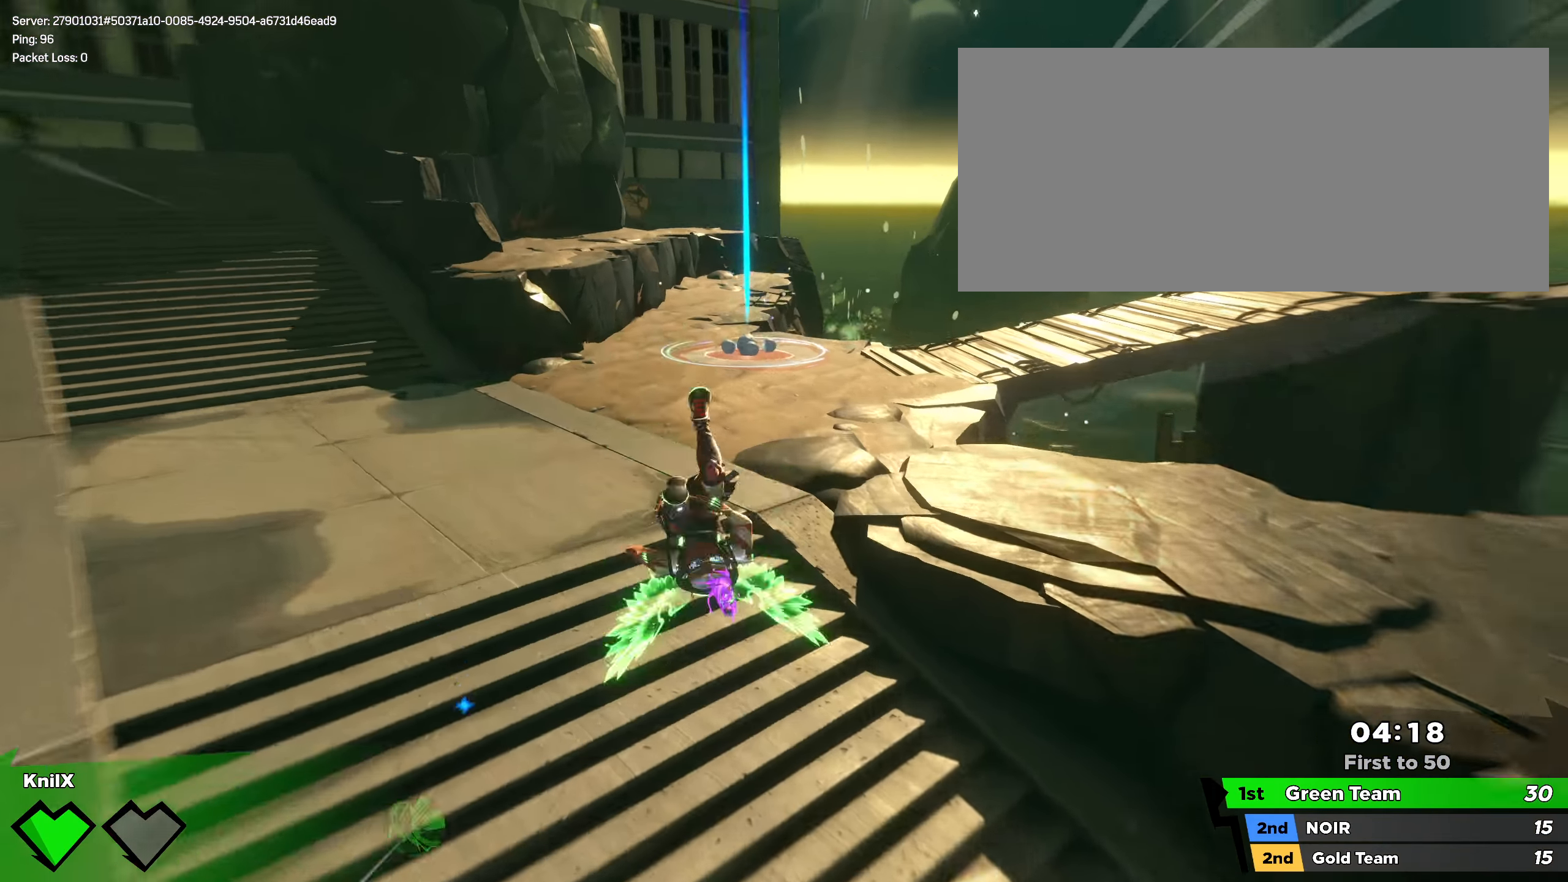
{"keys": ["shift", "w"], "mouse": [], "events": [[9, "shift", "down"], [17, "q", "up"], [50, "d", "up"], [92, "shift", "up"], [184, "shift", "down"]]}
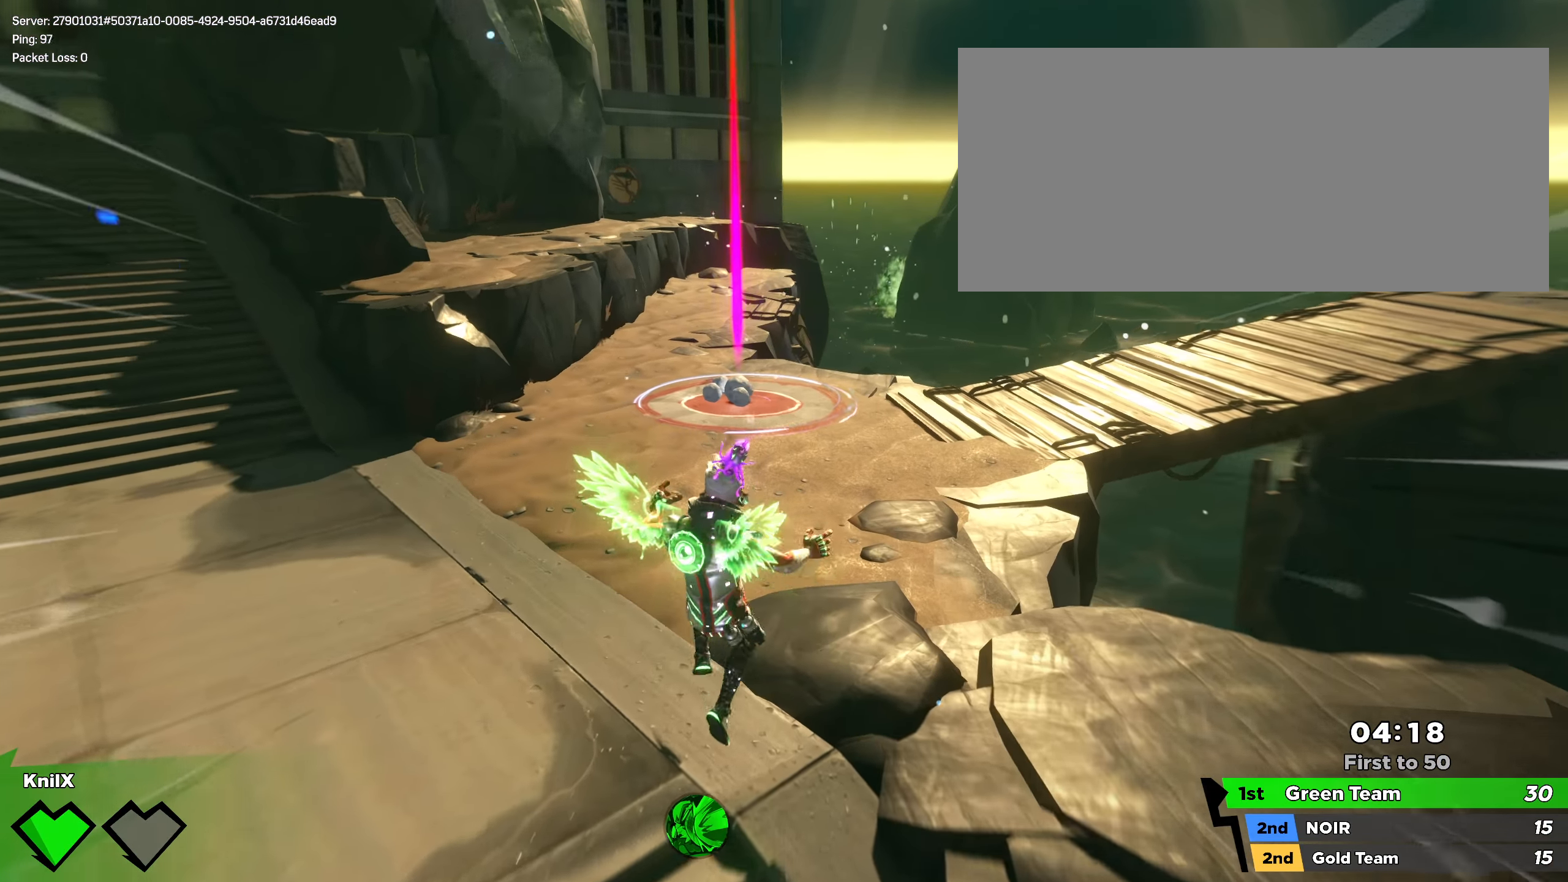
{"keys": ["shift", "w"], "mouse": [], "events": [[25, "shift", "up"], [125, "shift", "down"], [209, "shift", "up"], [300, "shift", "down"], [384, "shift", "up"], [467, "shift", "down"]]}
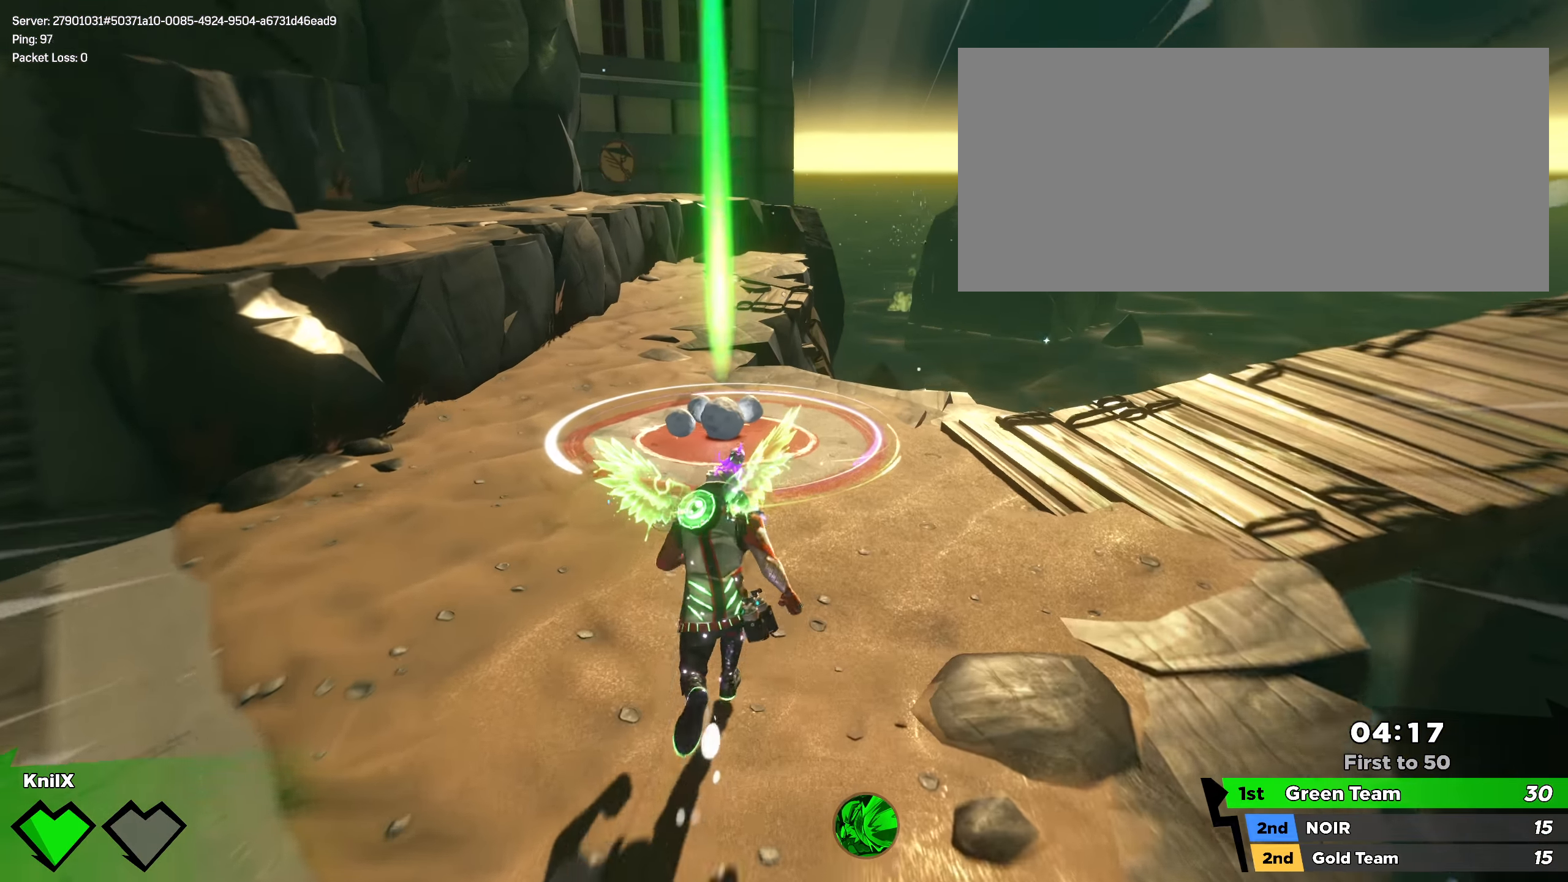
{"keys": ["shift", "w"], "mouse": [], "events": [[42, "shift", "up"], [142, "shift", "down"], [150, "d", "down"], [334, "d", "up"]]}
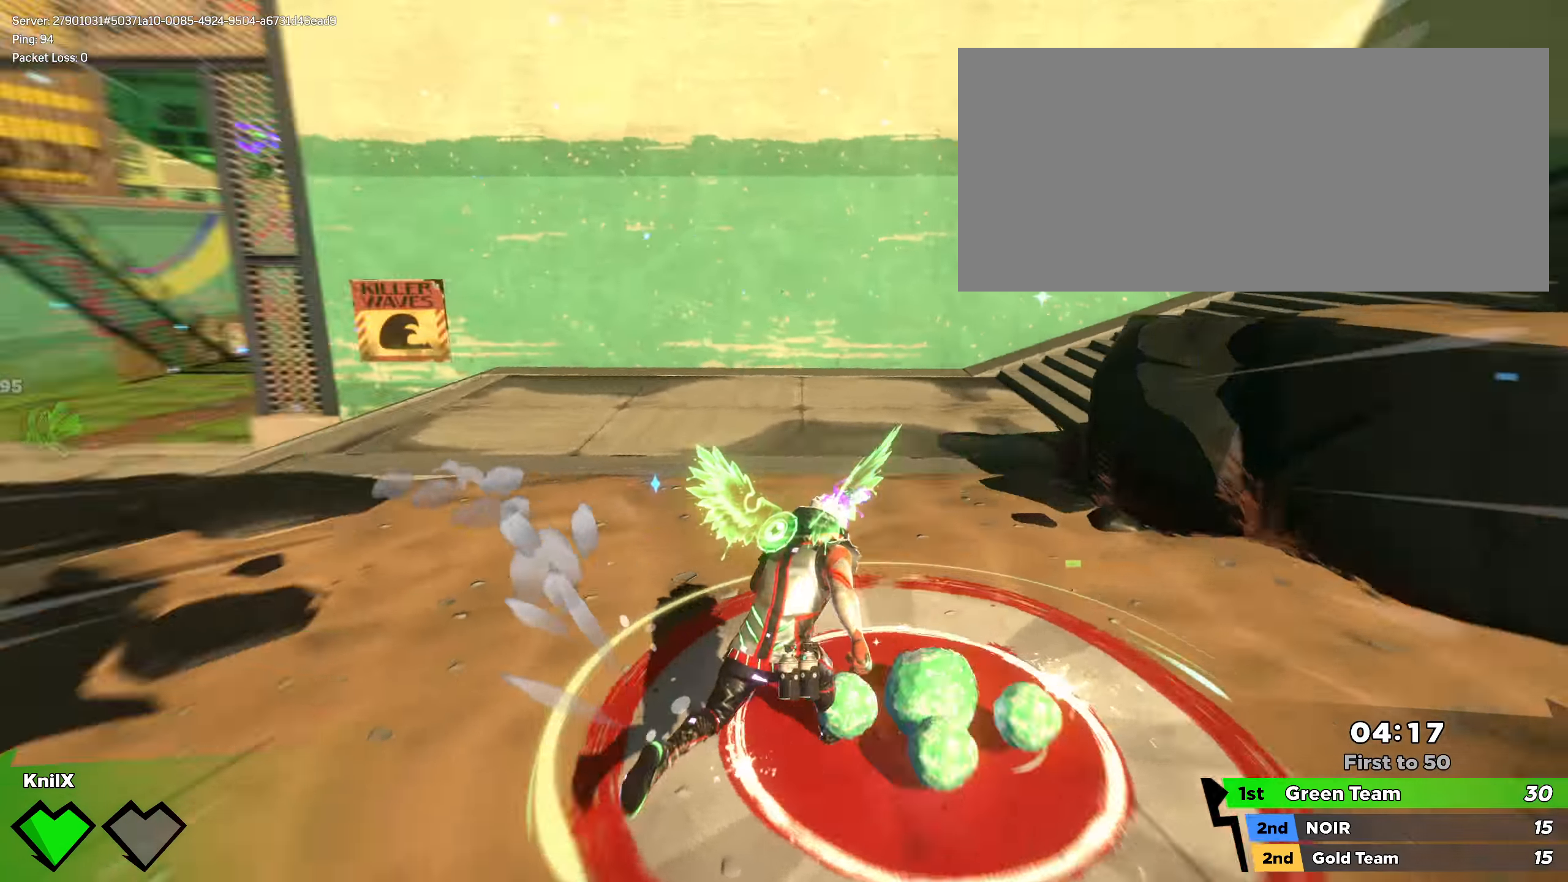
{"keys": ["shift", "w"], "mouse": [], "events": [[359, "space", "down"], [500, "space", "up"]]}
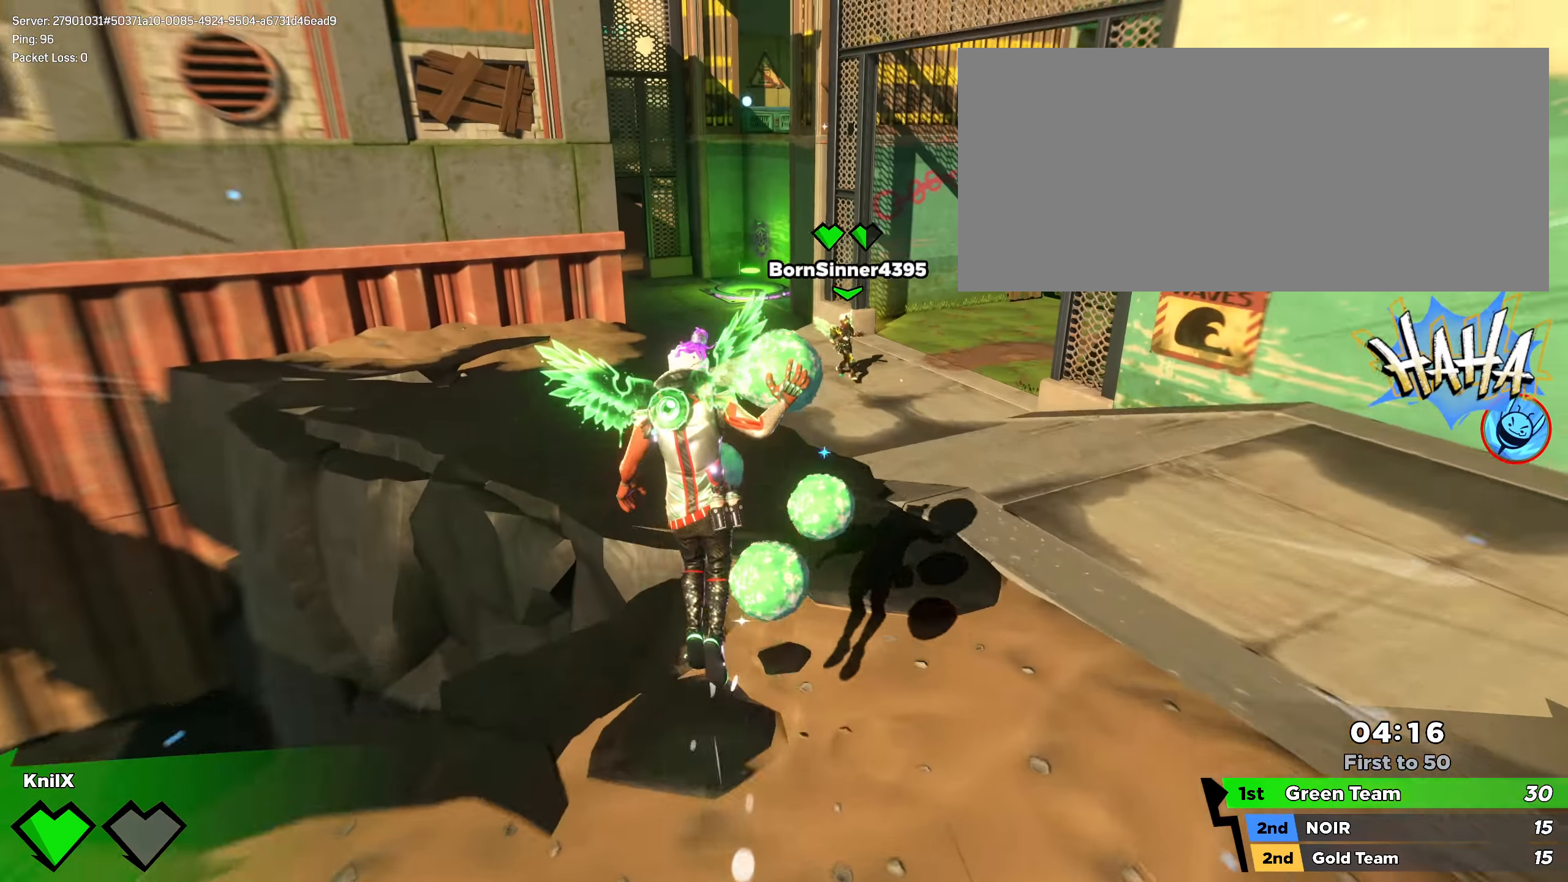
{"keys": ["shift", "w"], "mouse": [], "events": [[25, "shift", "up"], [134, "mouse_wheel", "down"], [241, "mouse_wheel", "up"], [375, "r", "down"], [416, "f", "down"], [433, "r", "up"], [433, "shift", "down"], [491, "f", "up"]]}
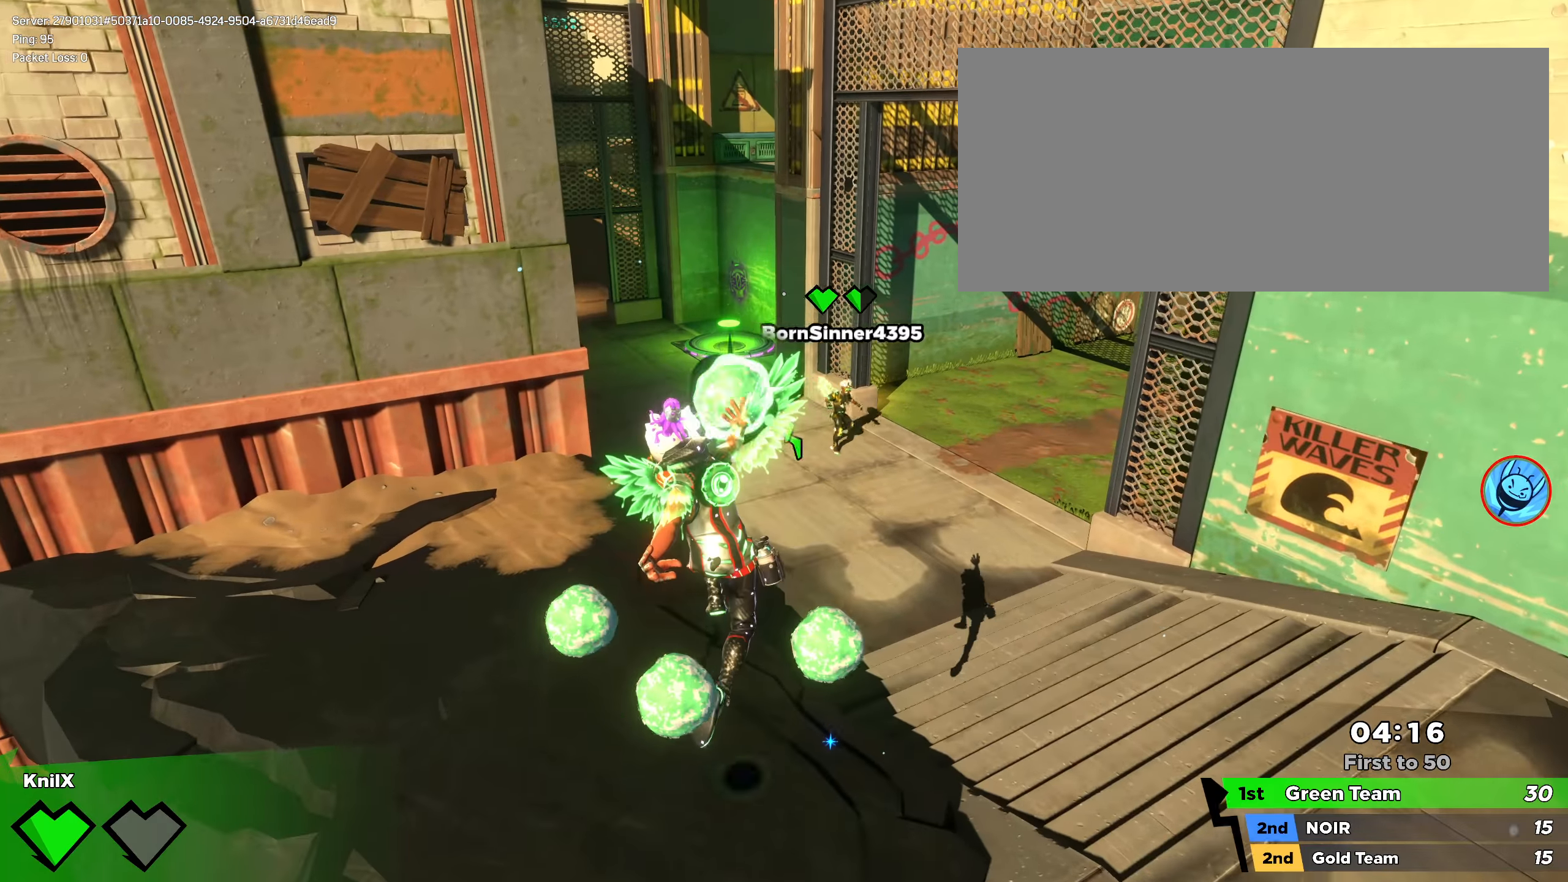
{"keys": ["w"], "mouse": [], "events": [[341, "mouse_wheel", "down"], [375, "space", "down"], [433, "mouse_wheel", "up"], [450, "space", "up"], [458, "shift", "up"]]}
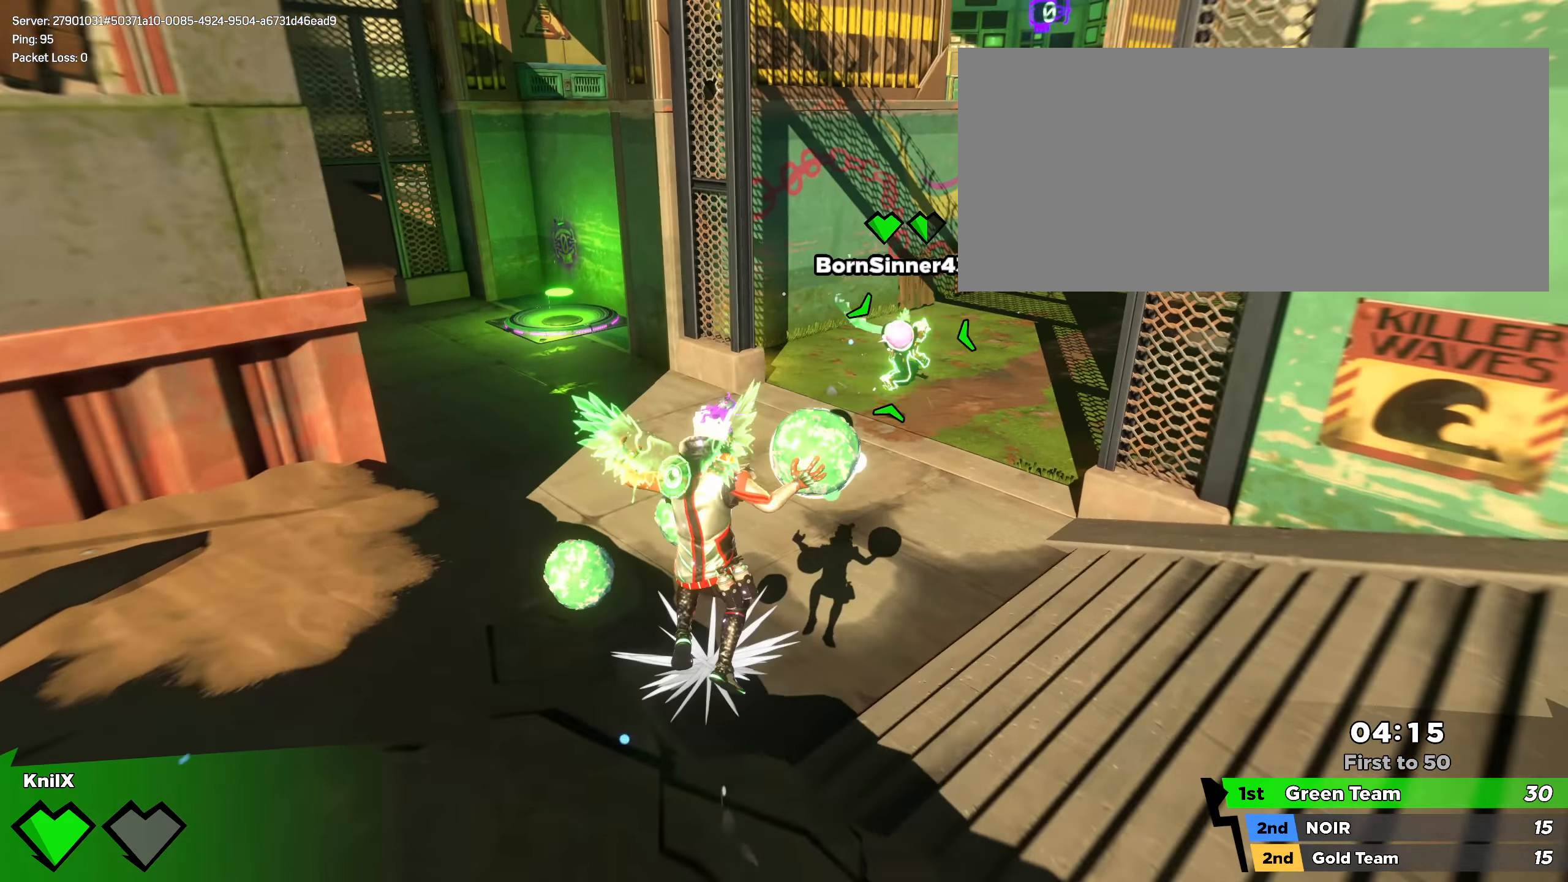
{"keys": ["q", "shift", "w"], "mouse": [], "events": [[66, "shift", "down"], [450, "q", "down"]]}
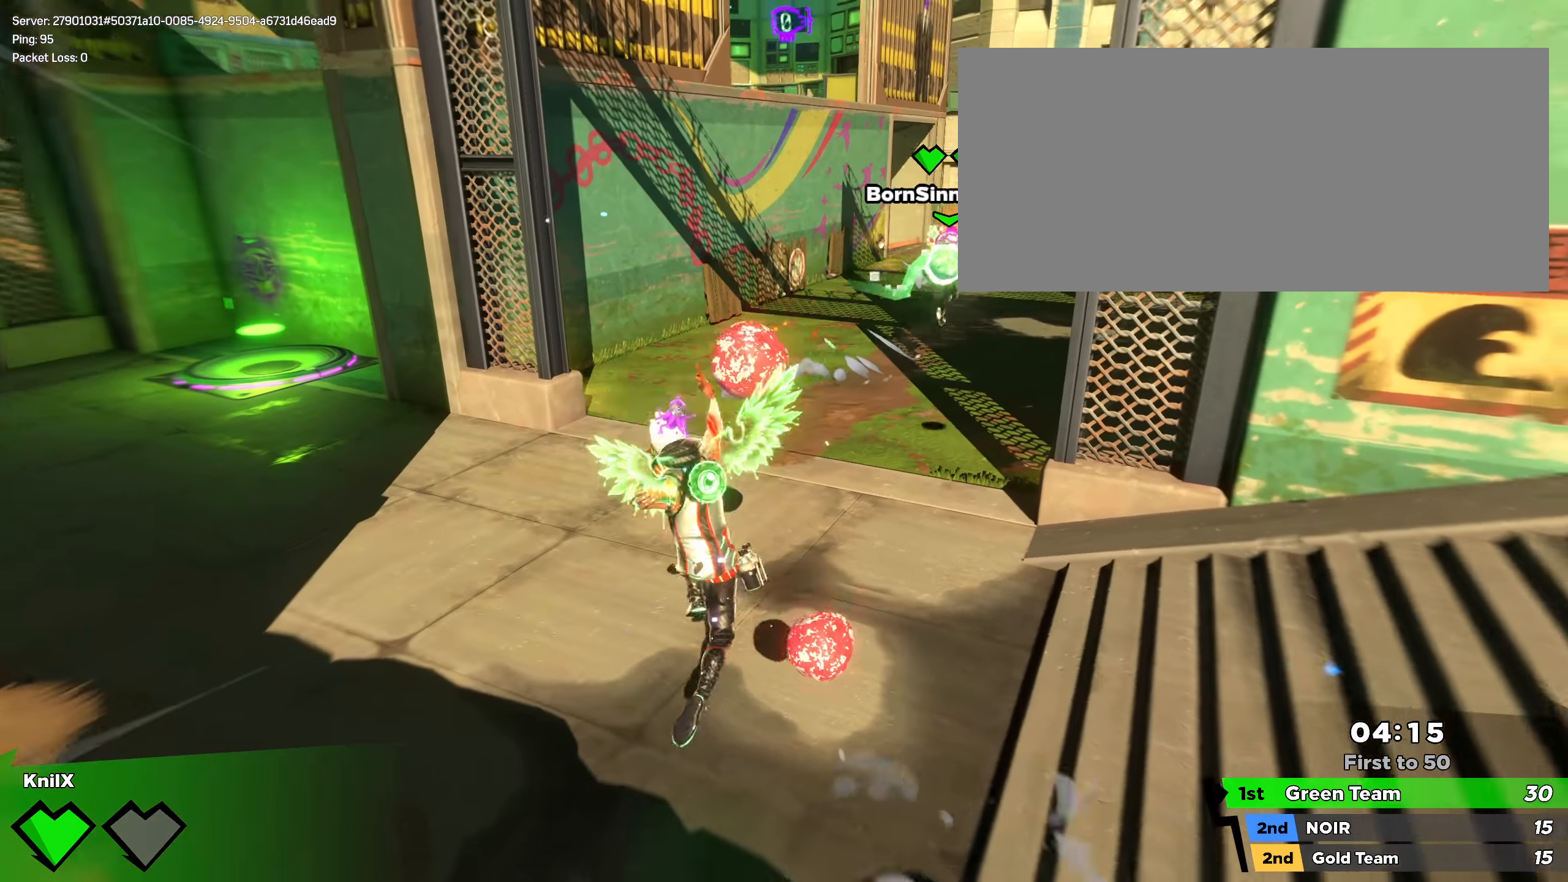
{"keys": ["shift", "w"], "mouse": [], "events": [[8, "space", "down"], [100, "q", "up"], [133, "space", "up"], [166, "mouse_wheel", "down"], [183, "shift", "up"], [283, "mouse_wheel", "up"], [341, "shift", "down"]]}
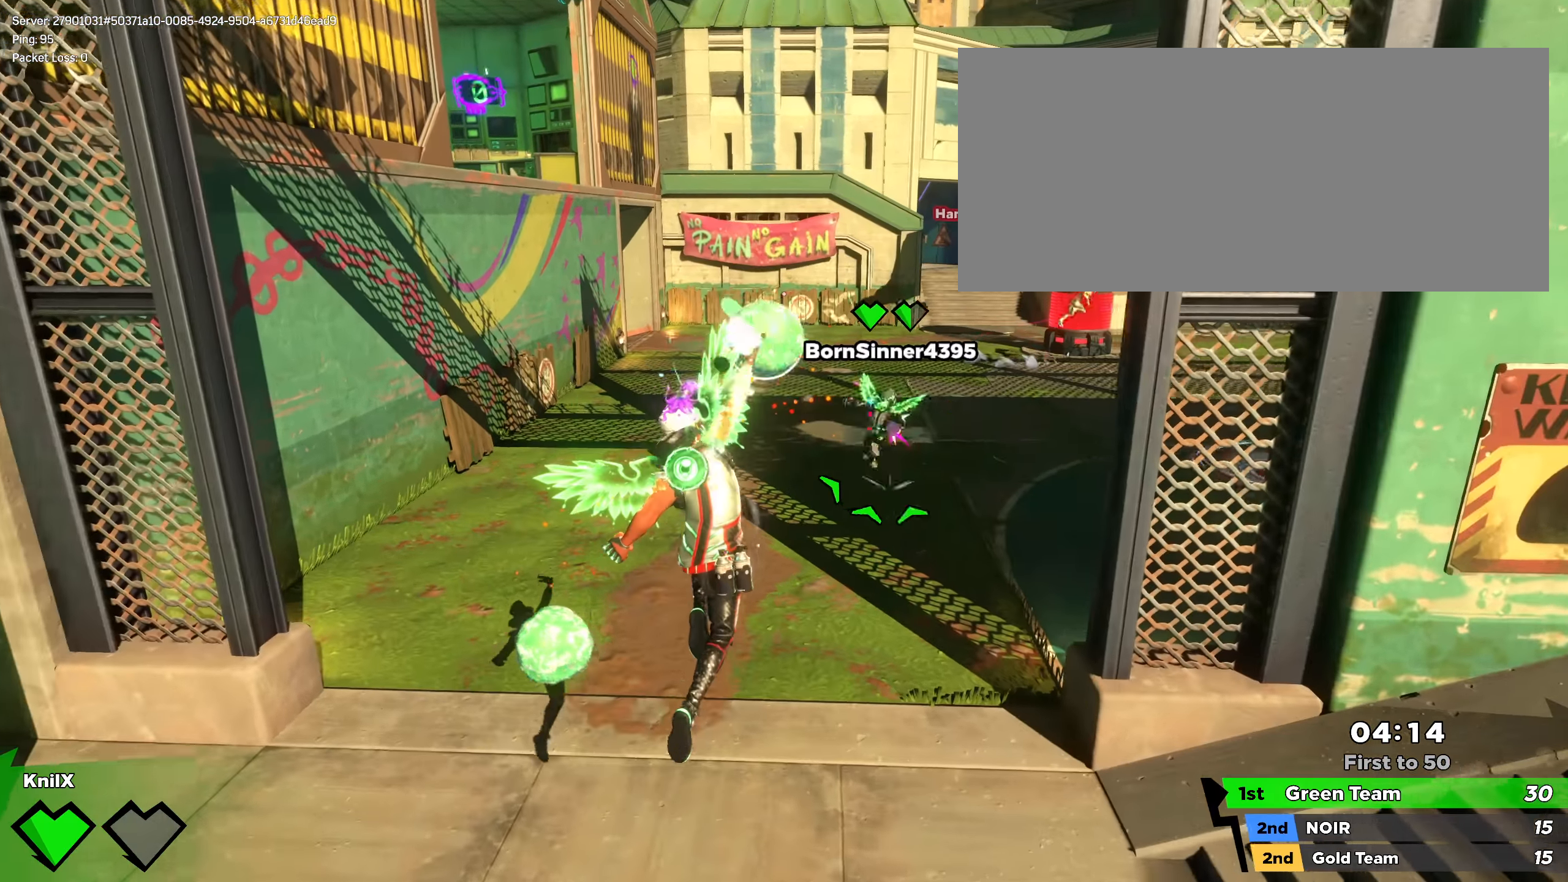
{"keys": ["shift", "w"], "mouse": [], "events": [[275, "space", "down"], [308, "mouse_wheel", "down"], [391, "shift", "up"], [400, "space", "up"], [408, "mouse_wheel", "up"], [500, "shift", "down"]]}